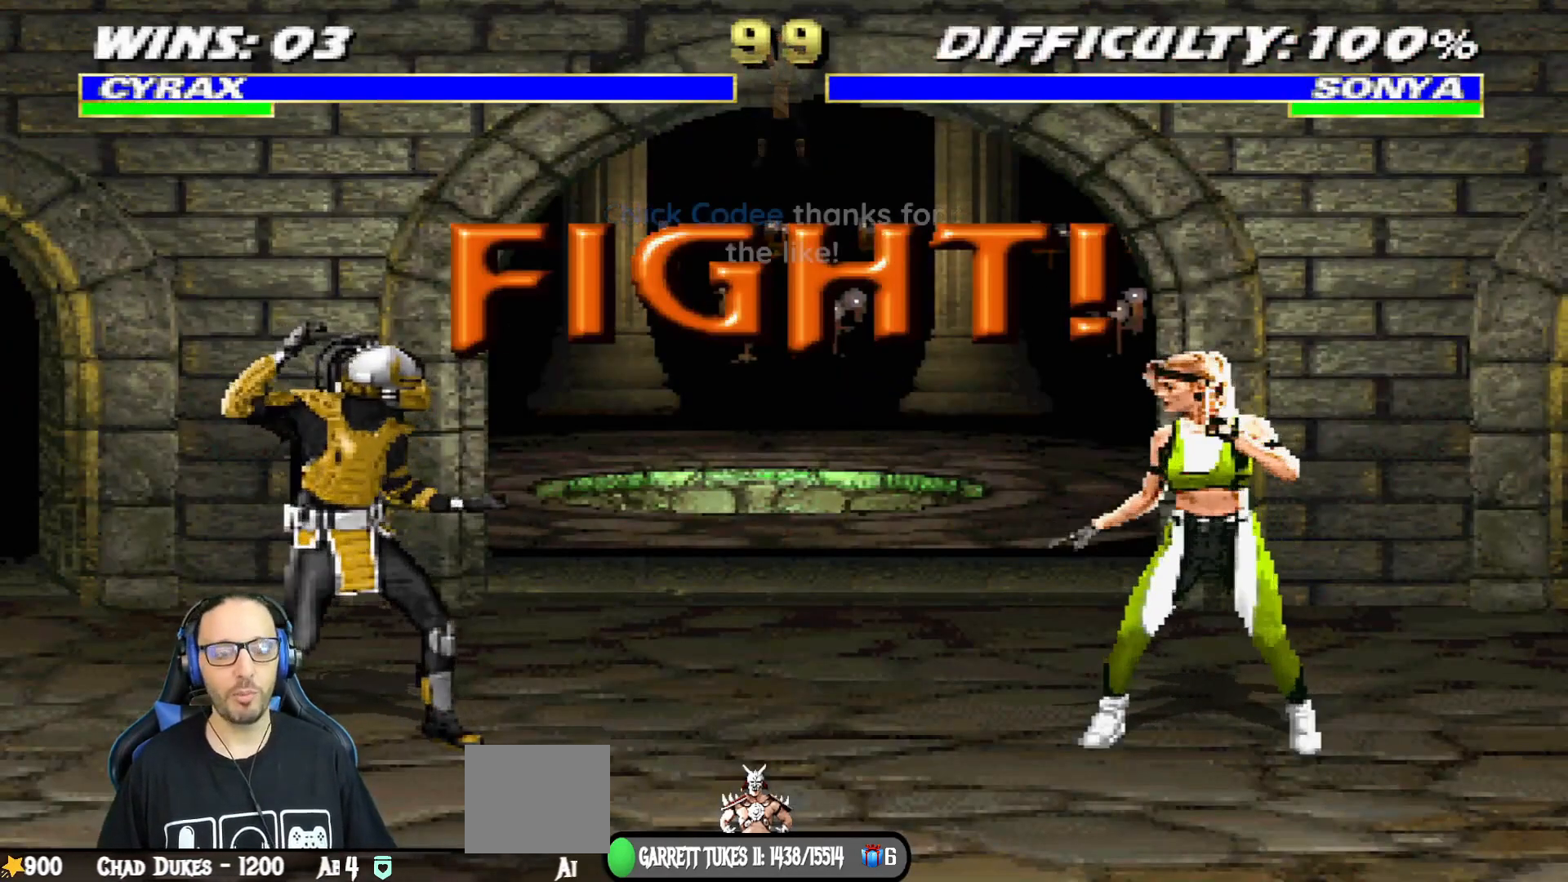
Gameplay with a controller (PlayStation layout); each line is a JSON object with the inputs held at the frame after it. "events" lists button and stick changes between this image and that frame as [ms after this image, input, new state], when the widget could be followed in between.
{"buttons": ["DPAD_LEFT"], "left_stick": "center", "right_stick": "center", "events": [[167, "DPAD_LEFT", "down"], [267, "DPAD_LEFT", "up"], [484, "DPAD_LEFT", "down"]]}
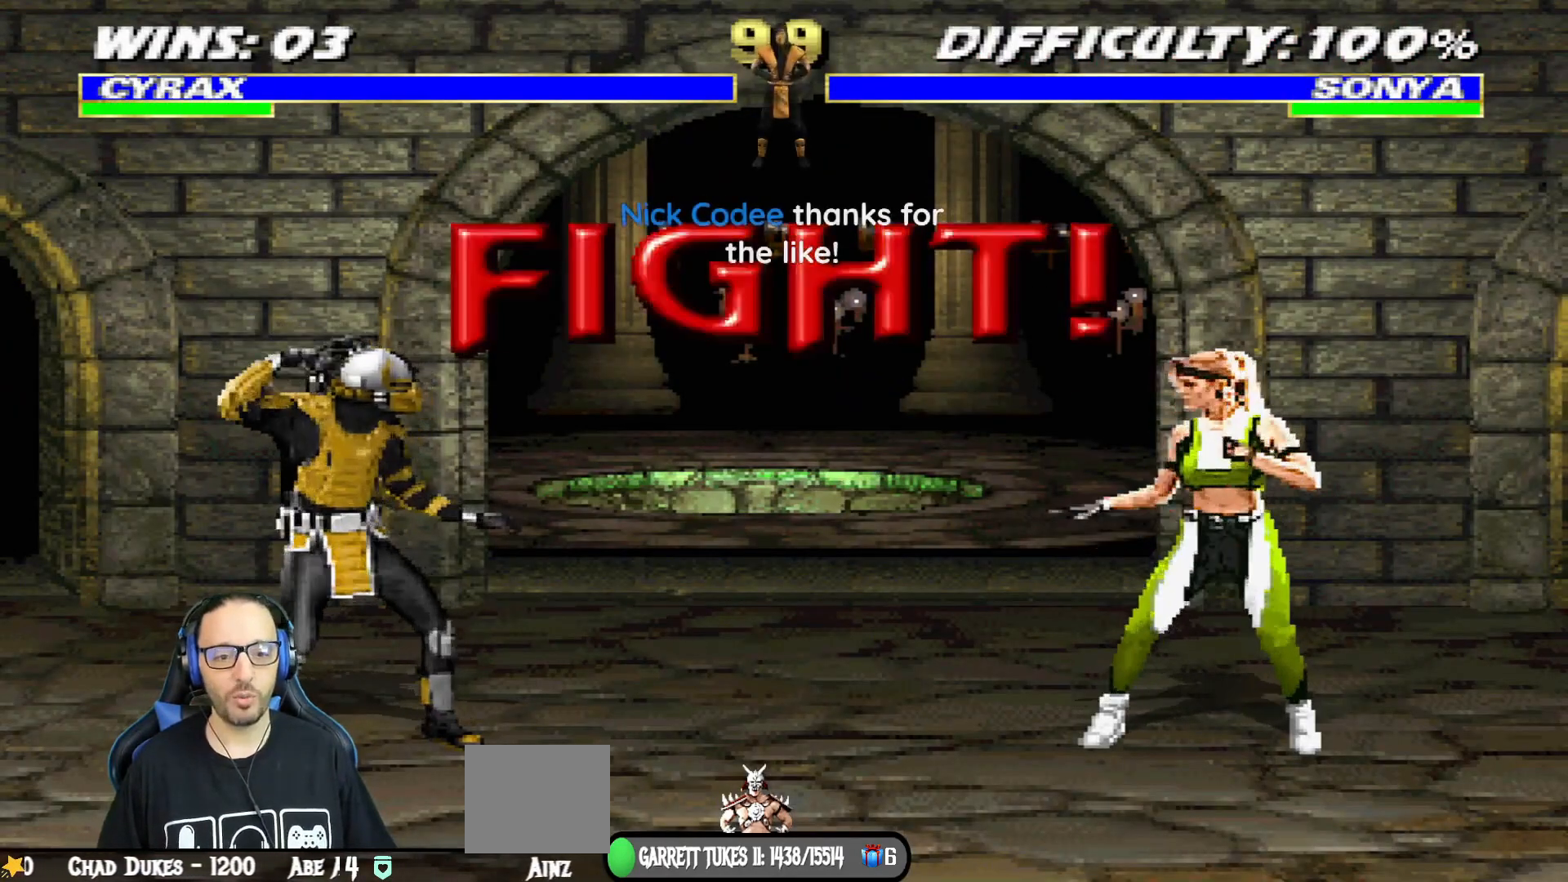
{"buttons": ["CIRCLE", "DPAD_LEFT"], "left_stick": "center", "right_stick": "center", "events": [[100, "DPAD_LEFT", "up"], [167, "DPAD_LEFT", "down"], [250, "DPAD_LEFT", "up"], [300, "DPAD_LEFT", "down"], [417, "CIRCLE", "down"]]}
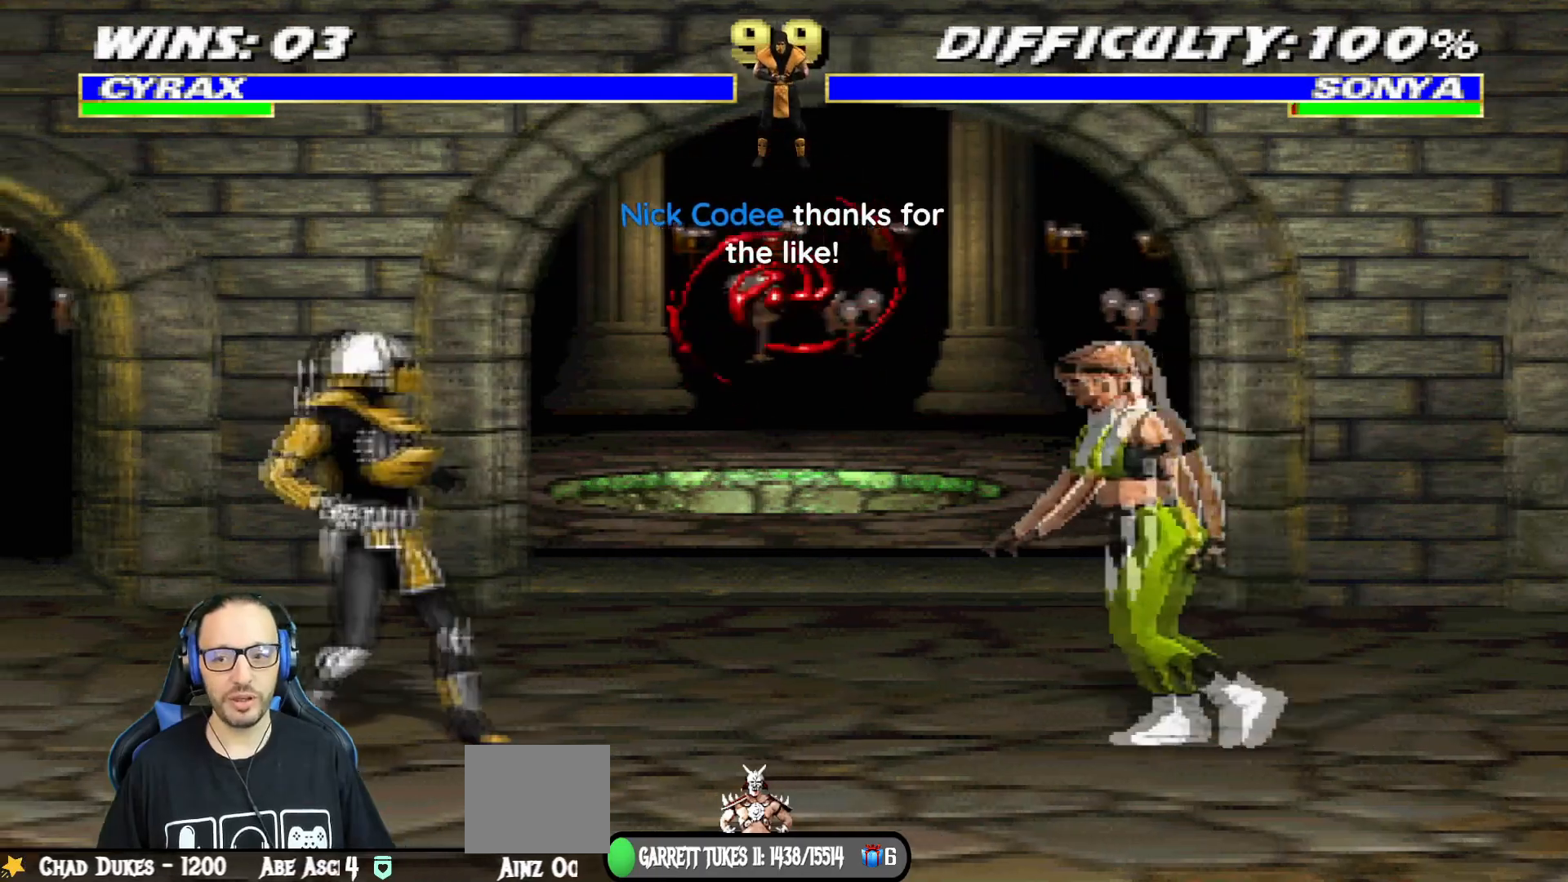
{"buttons": ["L1", "R1", "DPAD_DOWN"], "left_stick": "center", "right_stick": "center", "events": [[50, "R1", "down"], [117, "DPAD_LEFT", "up"], [200, "DPAD_DOWN", "down"], [250, "DPAD_DOWN", "up"], [250, "L1", "down"], [301, "DPAD_DOWN", "down"], [334, "DPAD_LEFT", "down"], [501, "CIRCLE", "up"], [501, "DPAD_LEFT", "up"]]}
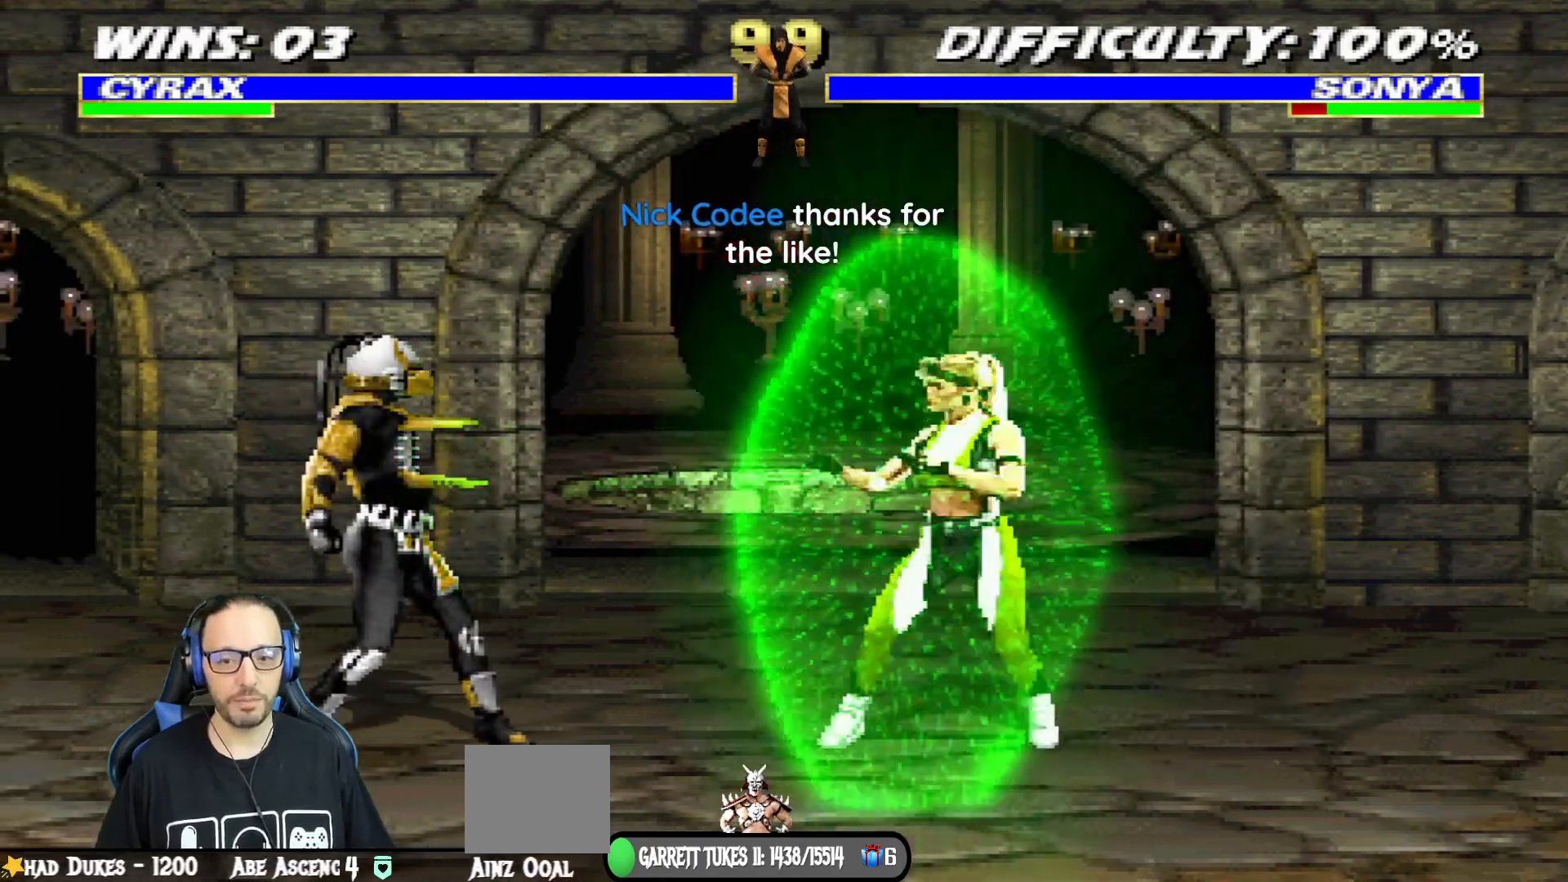
{"buttons": ["L1", "R1", "DPAD_DOWN", "DPAD_LEFT"], "left_stick": "center", "right_stick": "center", "events": [[16, "DPAD_DOWN", "up"], [16, "L1", "up"], [150, "L1", "down"], [167, "DPAD_LEFT", "down"], [233, "DPAD_DOWN", "down"]]}
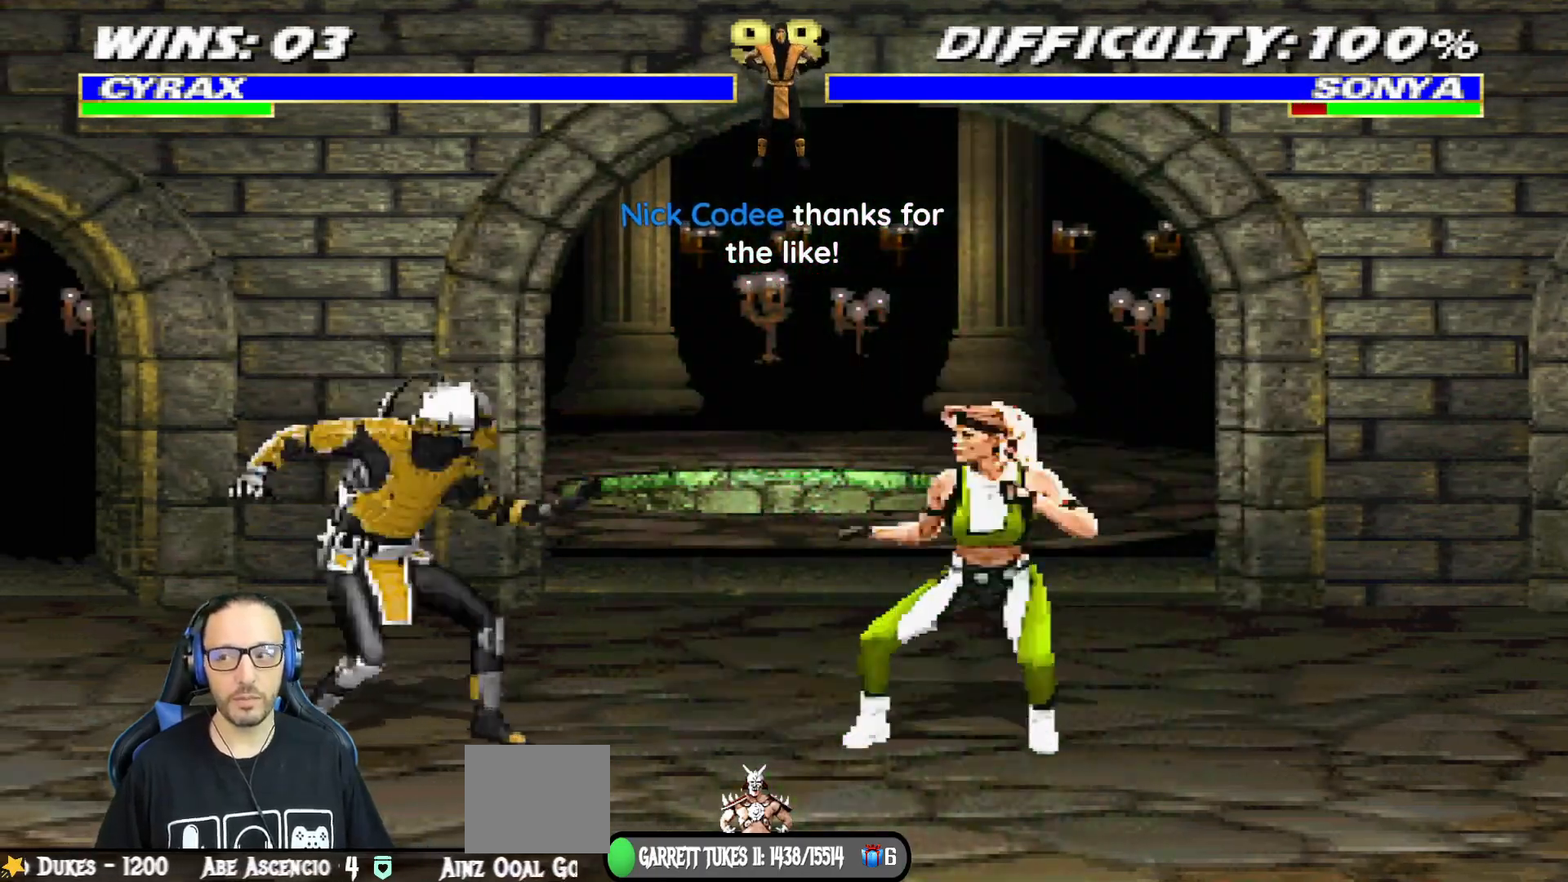
{"buttons": ["R1"], "left_stick": "center", "right_stick": "center", "events": [[234, "CIRCLE", "down"], [250, "TRIANGLE", "down"], [451, "DPAD_LEFT", "up"], [467, "DPAD_DOWN", "up"], [484, "L1", "up"], [484, "TRIANGLE", "up"], [501, "CIRCLE", "up"]]}
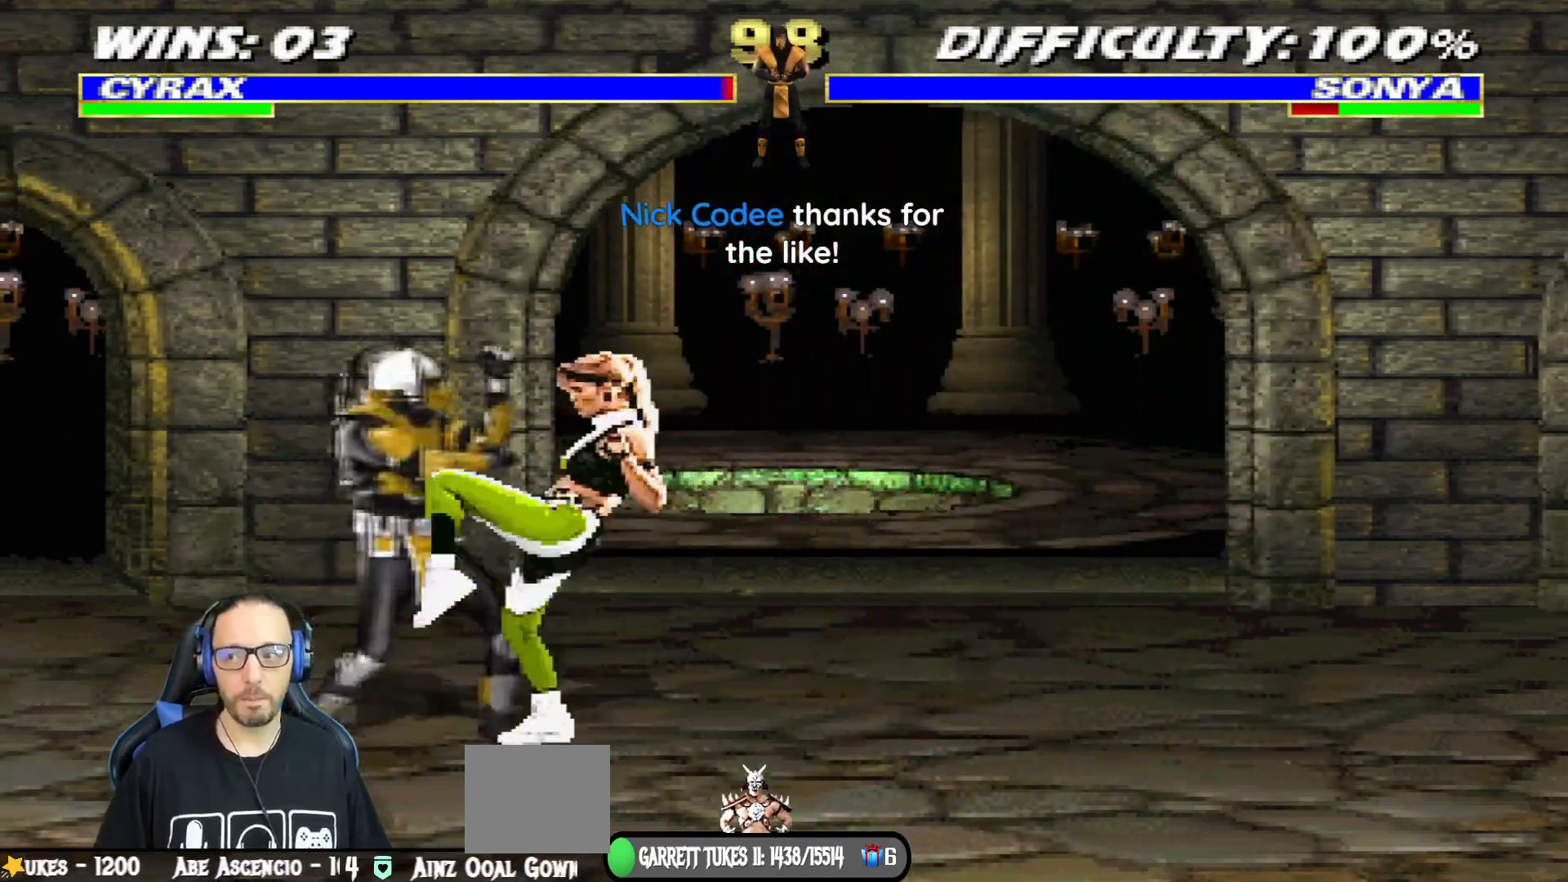
{"buttons": ["R1"], "left_stick": "center", "right_stick": "center", "events": []}
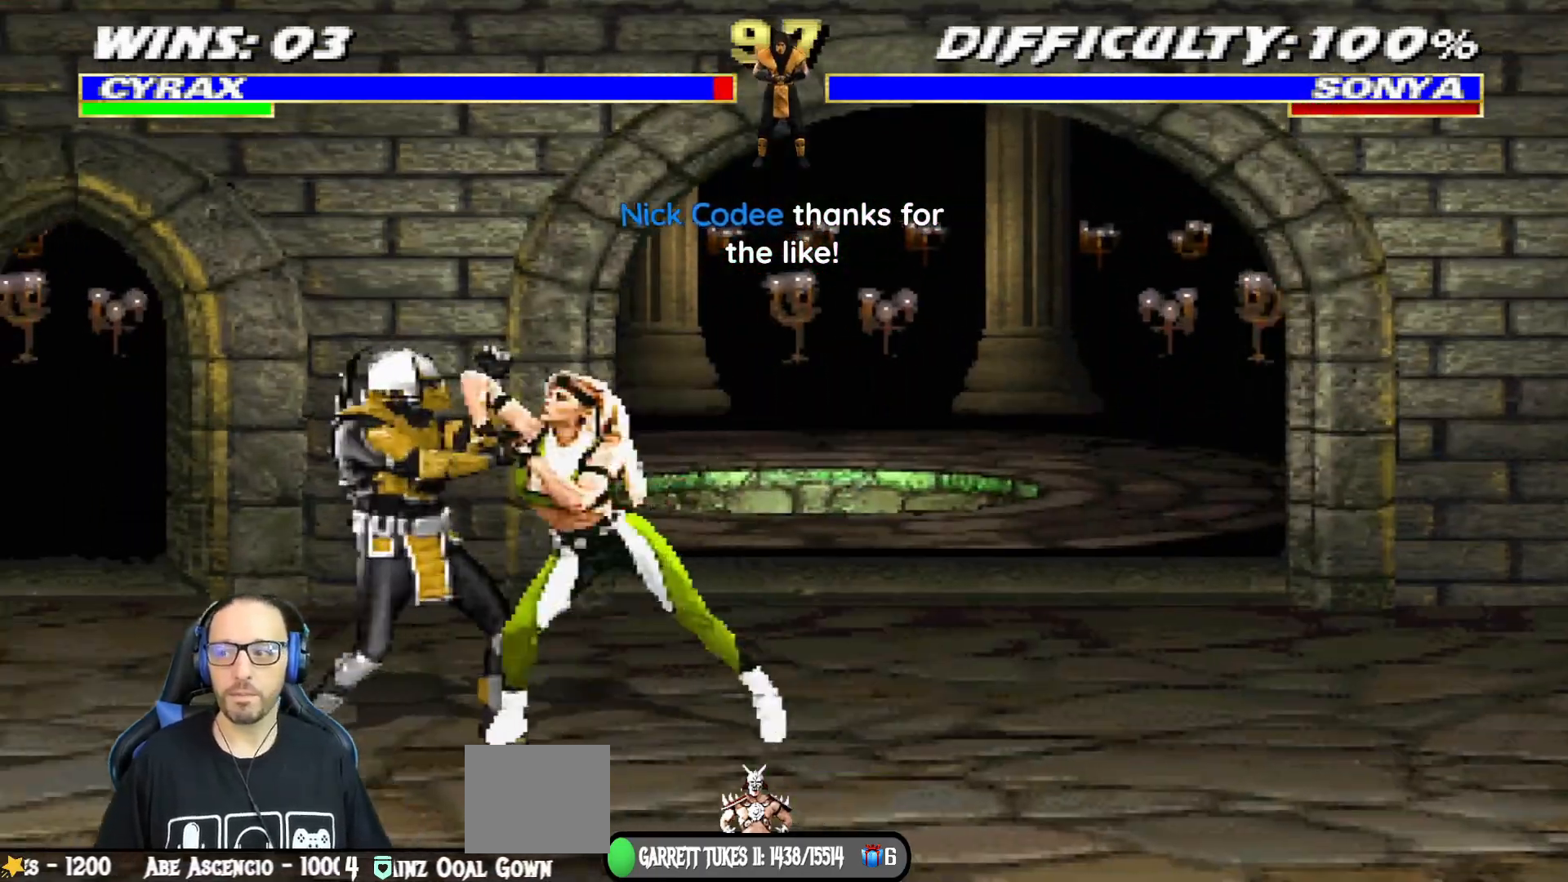
{"buttons": ["R1"], "left_stick": "center", "right_stick": "center", "events": []}
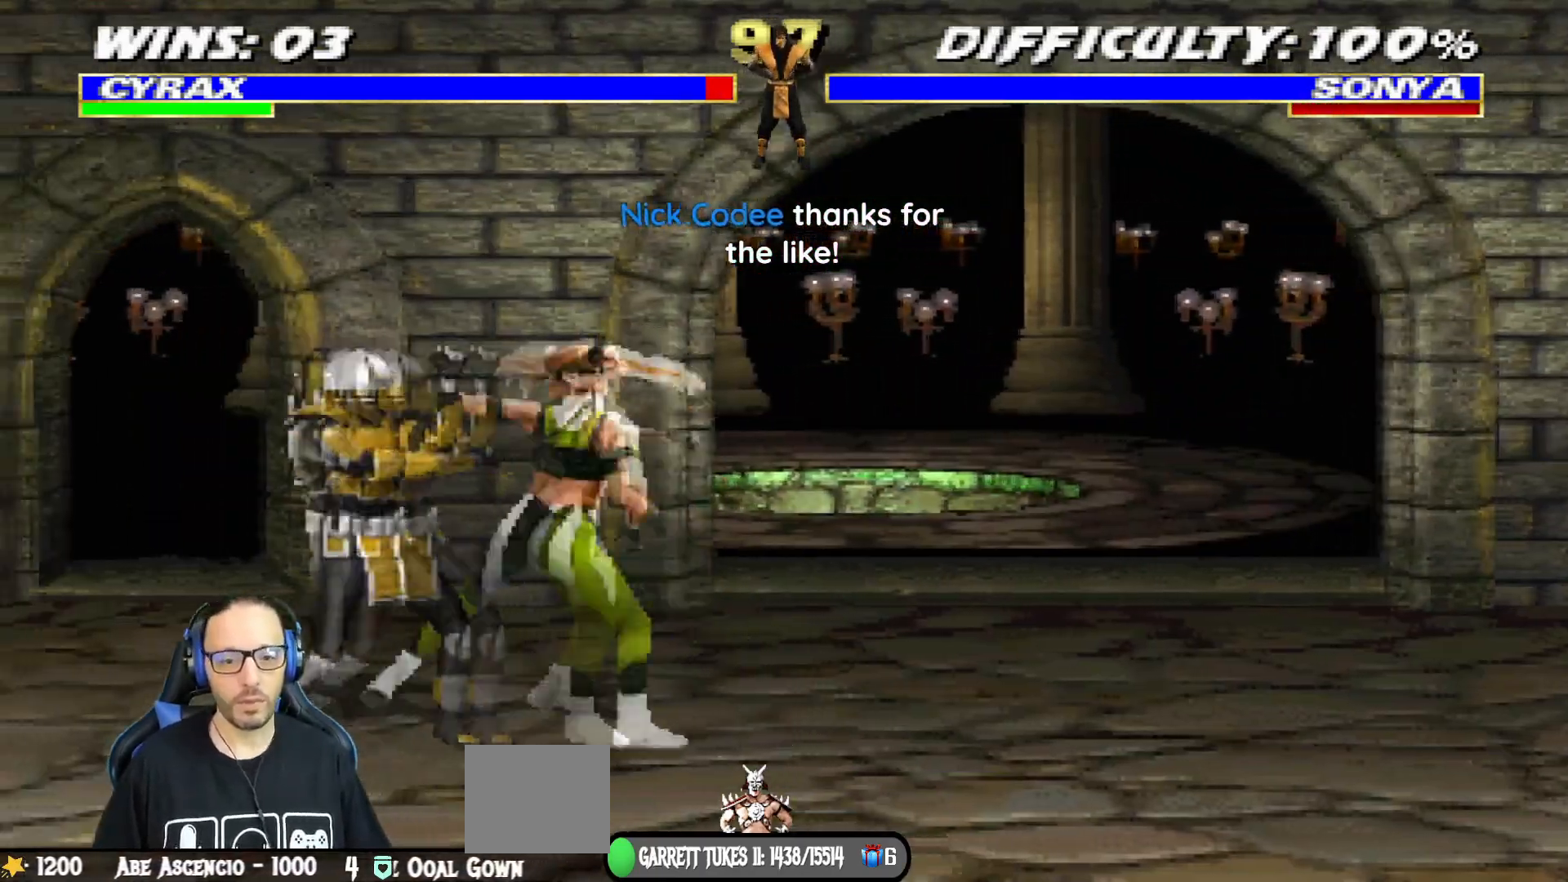
{"buttons": ["DPAD_LEFT"], "left_stick": "center", "right_stick": "center", "events": [[150, "R1", "up"], [367, "DPAD_LEFT", "down"]]}
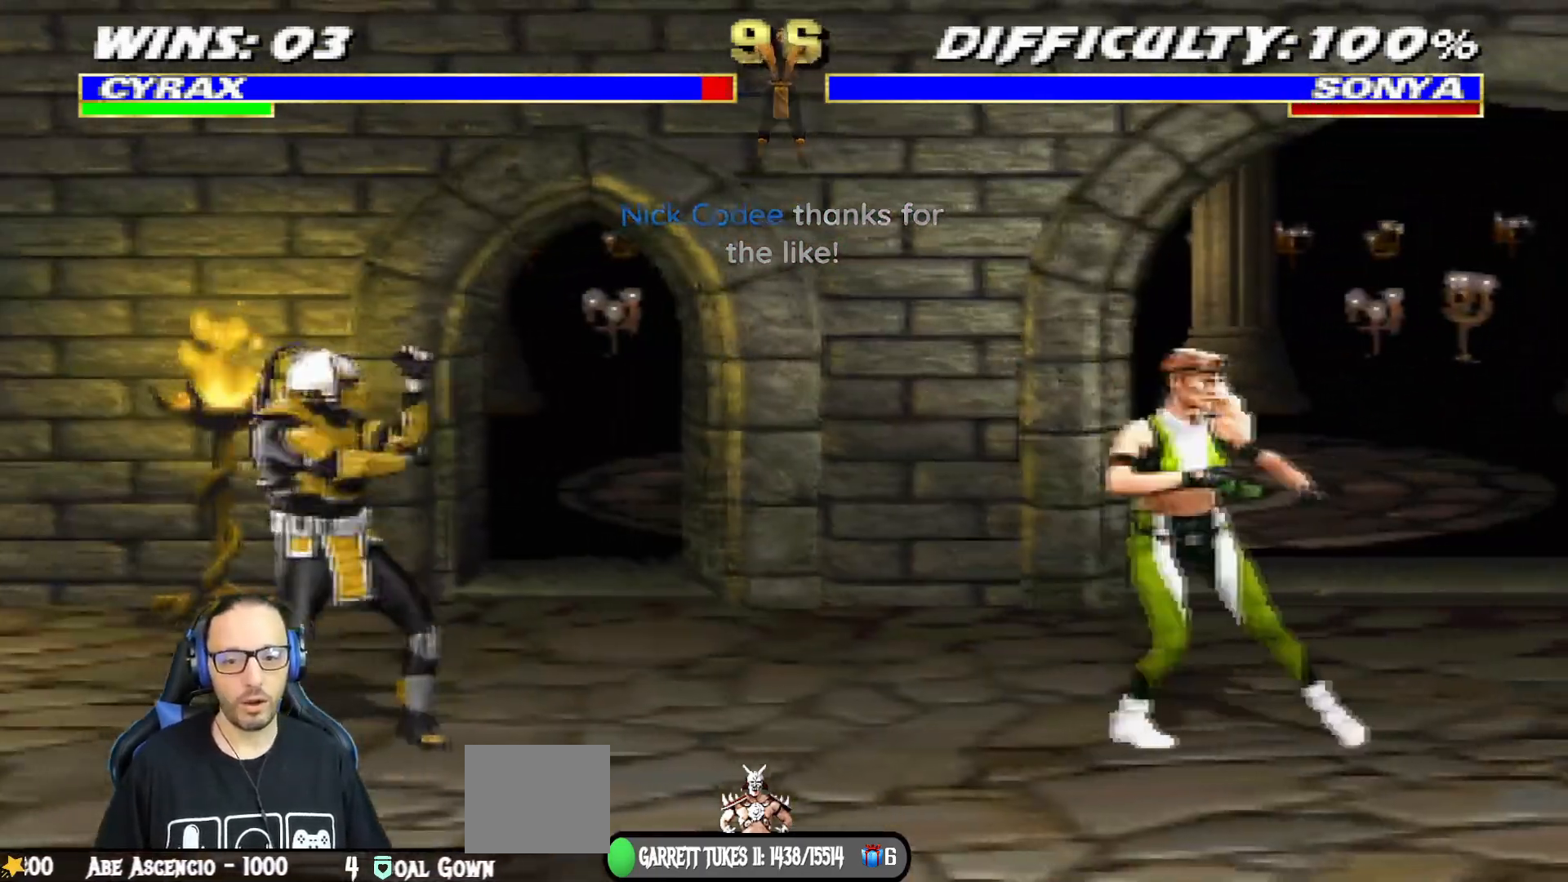
{"buttons": ["SQUARE", "TRIANGLE", "DPAD_DOWN"], "left_stick": "center", "right_stick": "center"}
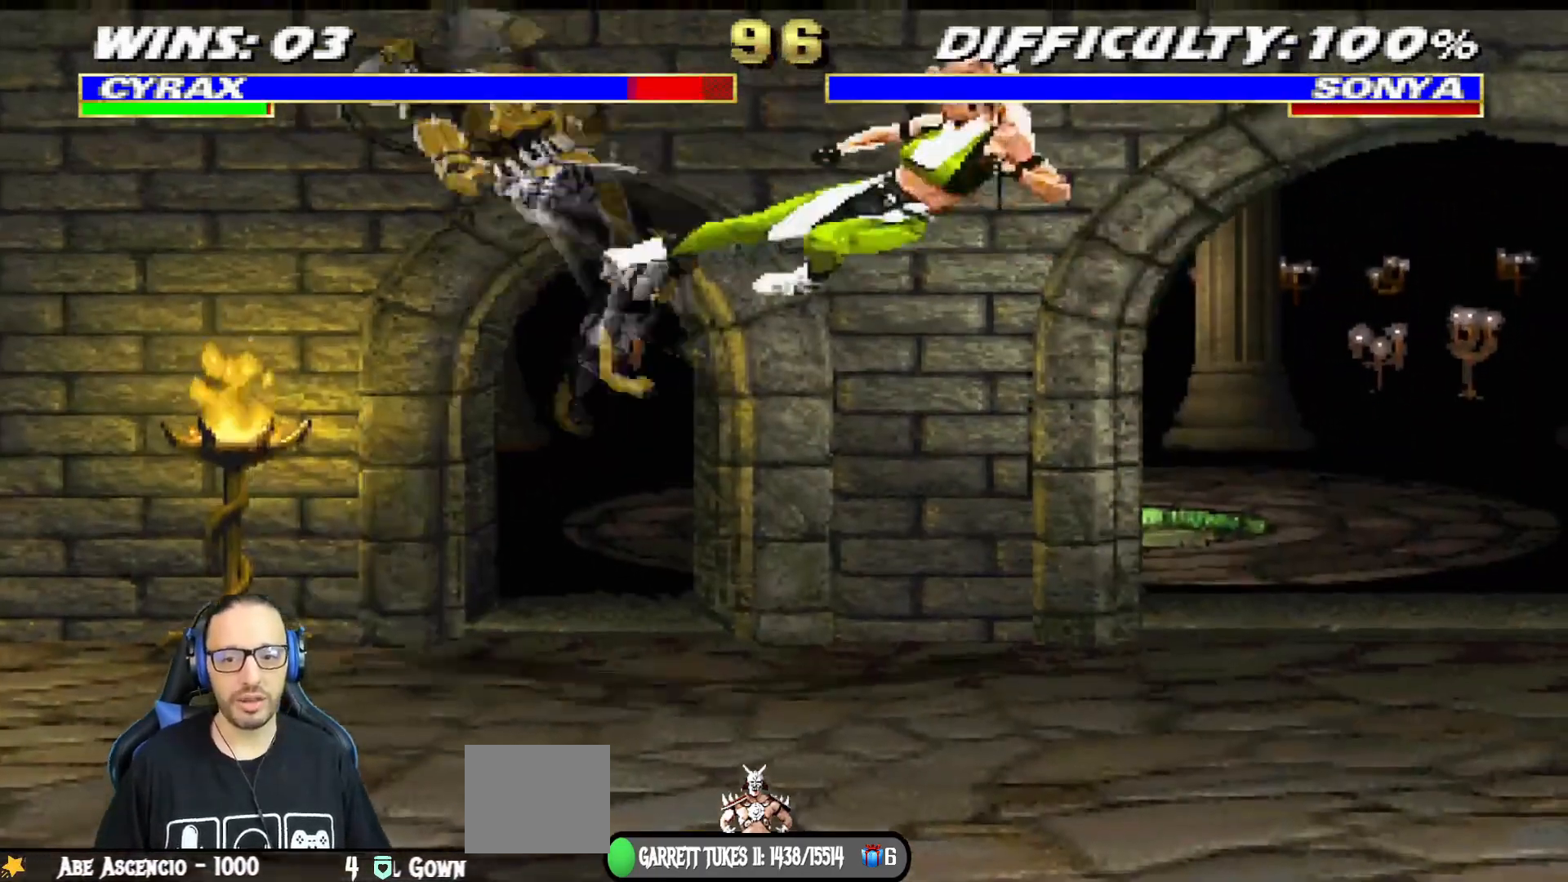
{"buttons": ["L1", "R1", "DPAD_DOWN", "DPAD_LEFT"], "left_stick": "center", "right_stick": "center", "events": [[16, "DPAD_LEFT", "down"], [16, "TRIANGLE", "up"], [33, "L1", "down"], [33, "SQUARE", "up"], [83, "R1", "down"], [167, "DPAD_LEFT", "up"], [217, "DPAD_LEFT", "down"]]}
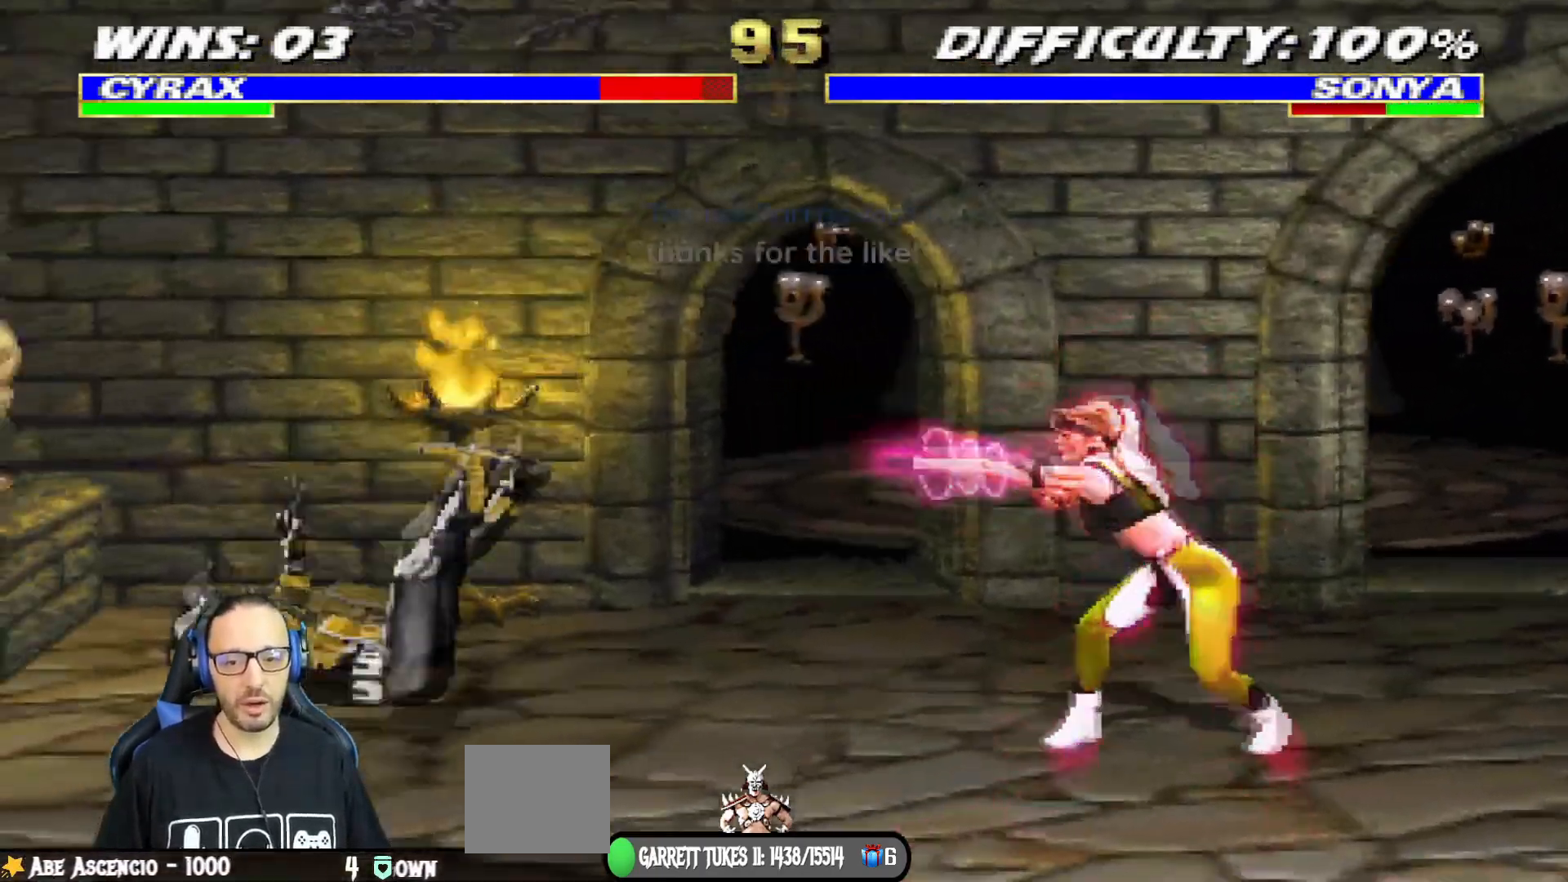
{"buttons": ["DPAD_LEFT"], "left_stick": "center", "right_stick": "center", "events": [[334, "DPAD_LEFT", "up"], [334, "R1", "up"], [351, "DPAD_DOWN", "up"], [367, "L1", "up"], [501, "DPAD_LEFT", "down"]]}
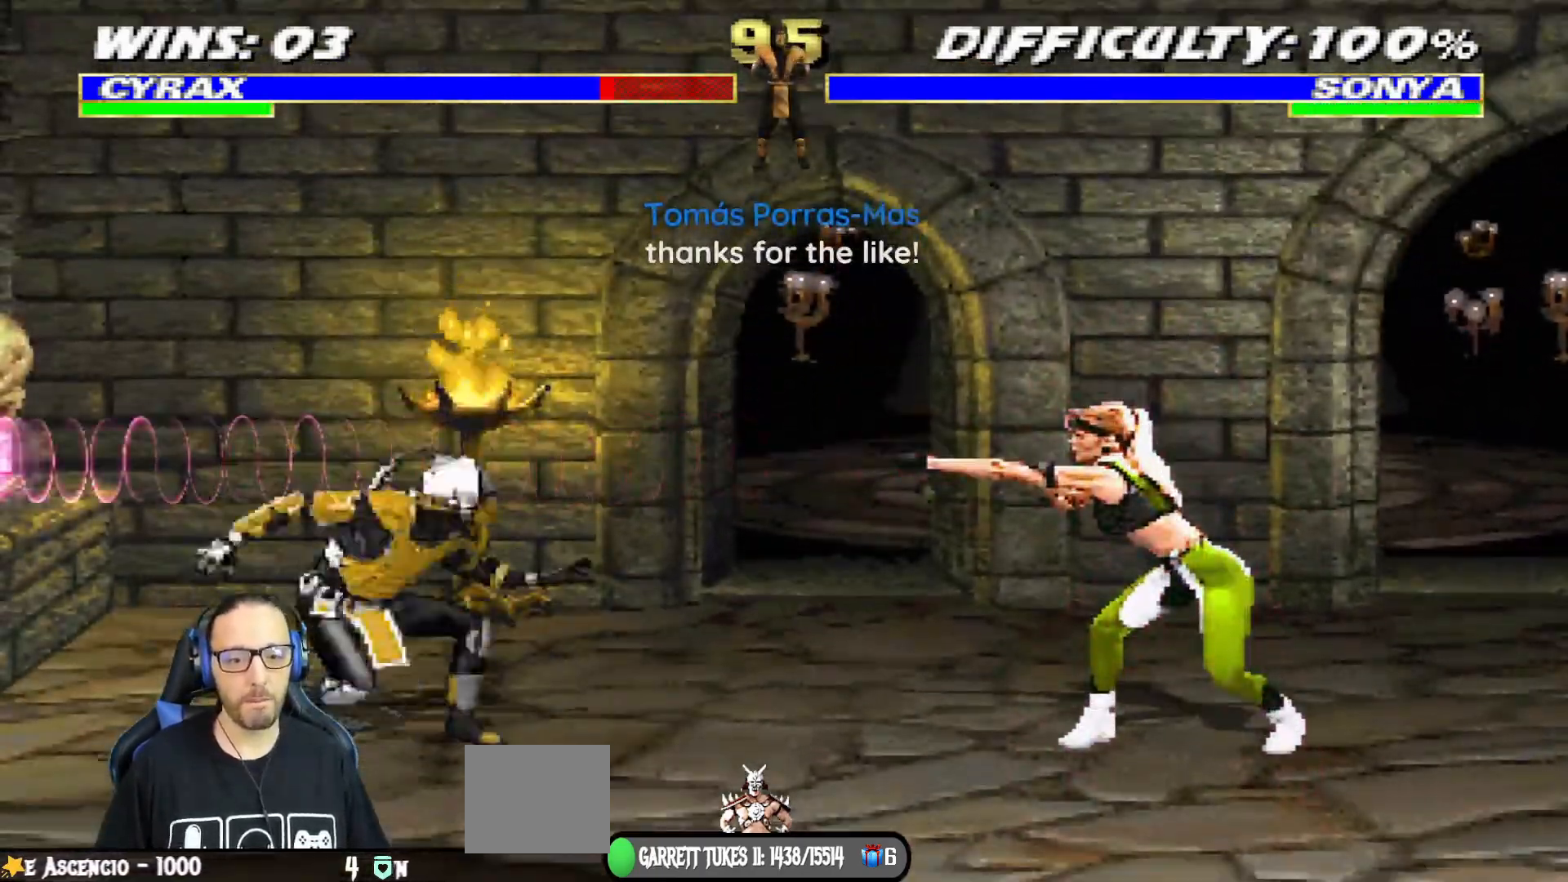
{"buttons": ["L1"], "left_stick": "center", "right_stick": "center", "events": [[200, "DPAD_LEFT", "up"], [233, "DPAD_RIGHT", "down"], [250, "DPAD_UP", "down"], [250, "L1", "down"], [467, "DPAD_RIGHT", "up"], [467, "DPAD_UP", "up"]]}
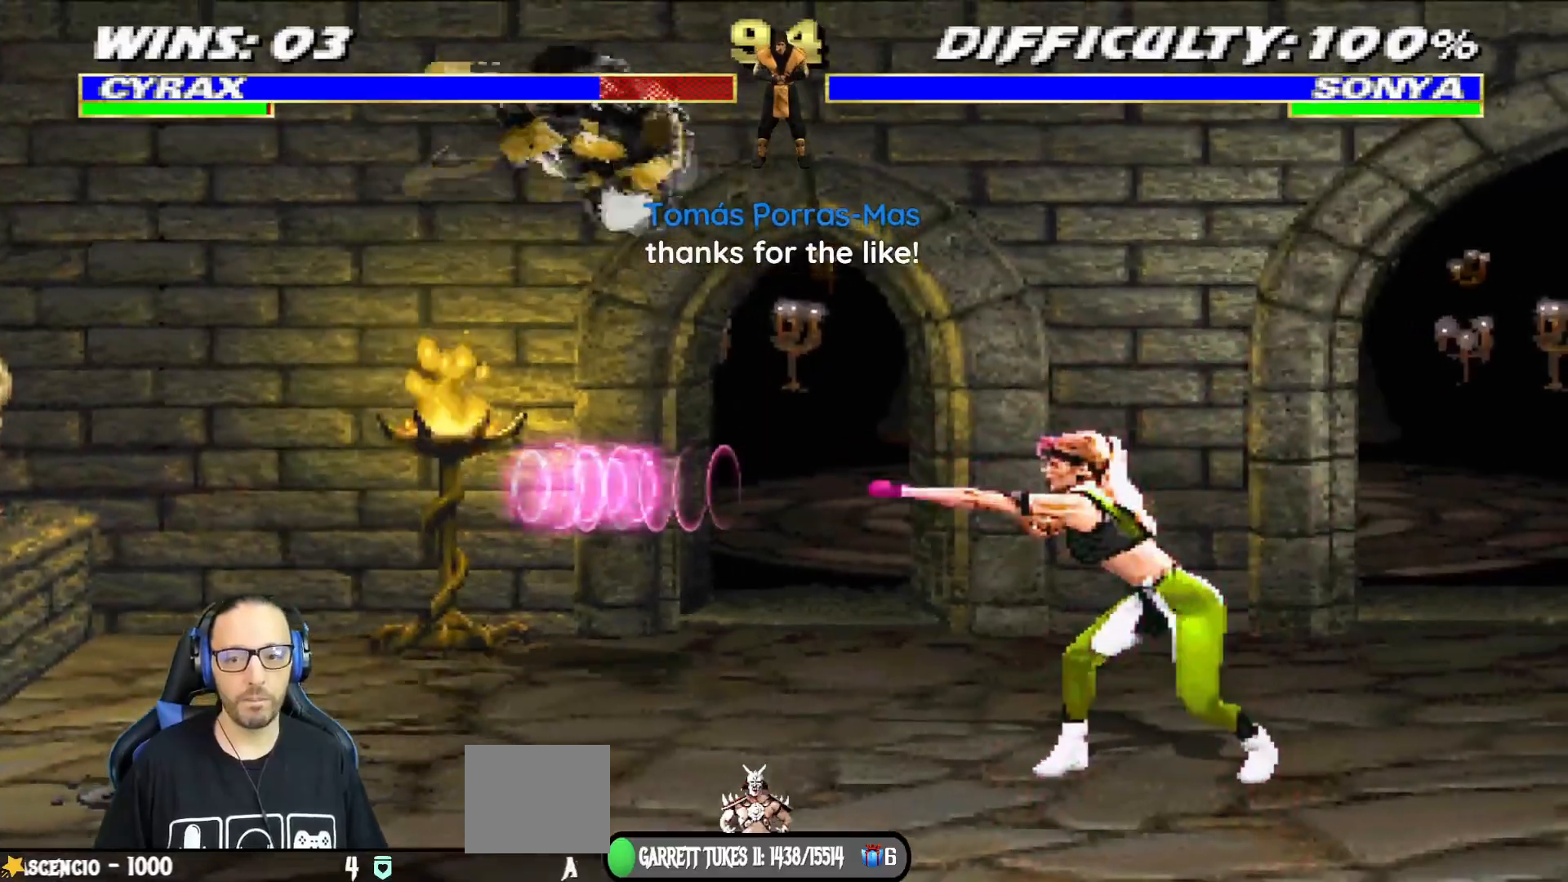
{"buttons": ["L1", "DPAD_LEFT"], "left_stick": "center", "right_stick": "center", "events": [[84, "SQUARE", "down"], [117, "DPAD_LEFT", "down"], [167, "SQUARE", "up"], [250, "TRIANGLE", "down"], [267, "CIRCLE", "down"], [317, "TRIANGLE", "up"], [351, "CIRCLE", "up"], [401, "TRIANGLE", "down"], [417, "CIRCLE", "down"], [467, "CIRCLE", "up"], [467, "TRIANGLE", "up"]]}
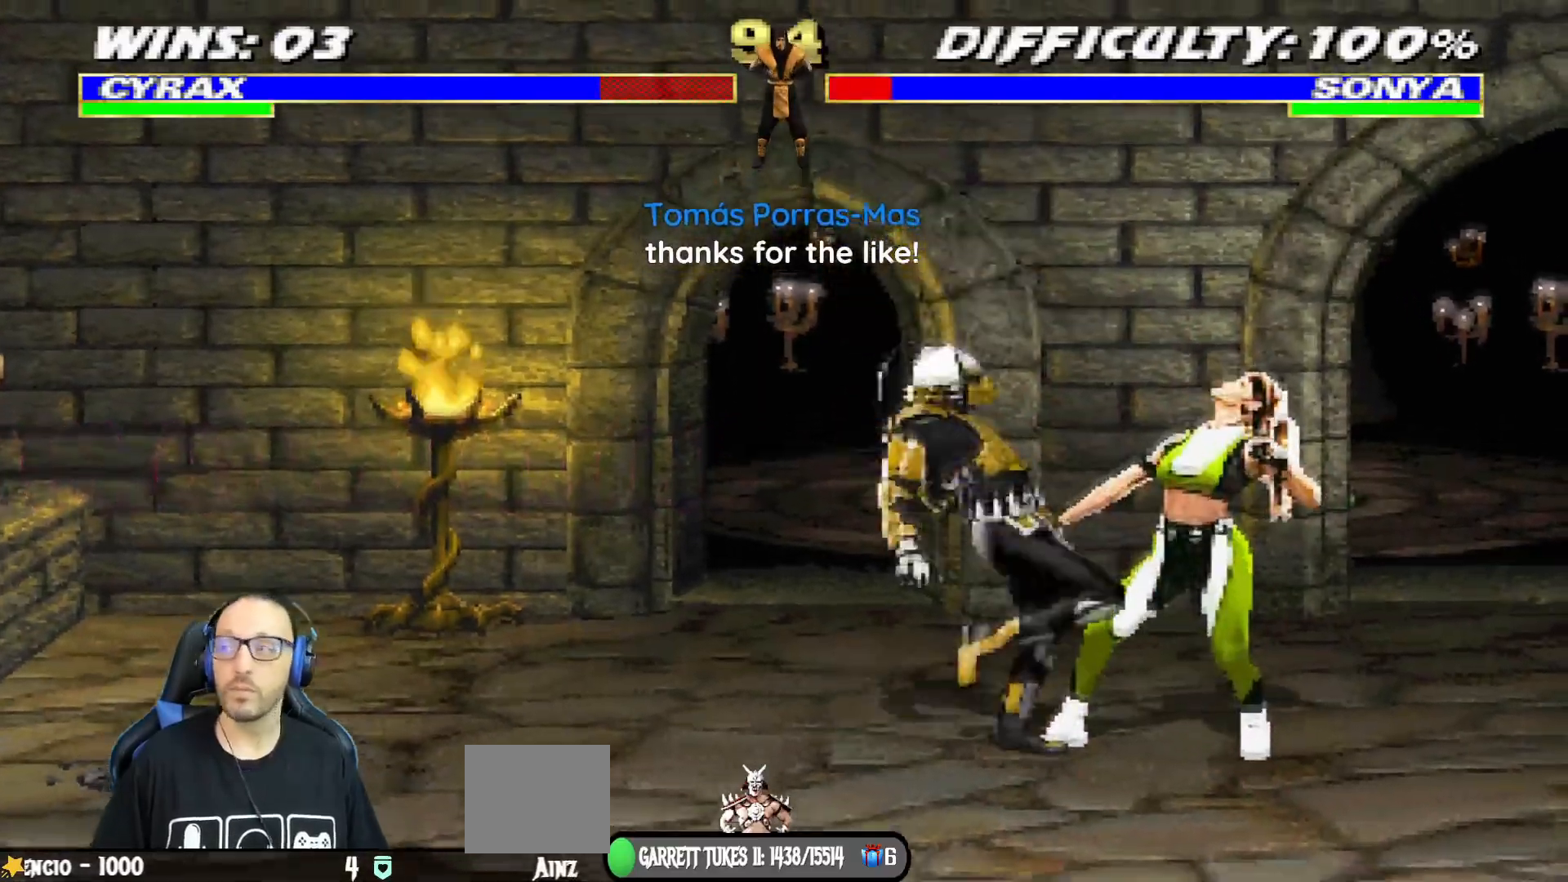
{"buttons": ["CIRCLE", "TRIANGLE", "L1", "DPAD_LEFT"], "left_stick": "center", "right_stick": "center", "events": [[33, "TRIANGLE", "down"], [50, "CIRCLE", "down"], [133, "TRIANGLE", "up"], [183, "TRIANGLE", "down"], [283, "TRIANGLE", "up"], [300, "CIRCLE", "up"], [333, "CIRCLE", "down"], [333, "TRIANGLE", "down"], [433, "TRIANGLE", "up"], [450, "CIRCLE", "up"], [484, "CIRCLE", "down"], [484, "TRIANGLE", "down"]]}
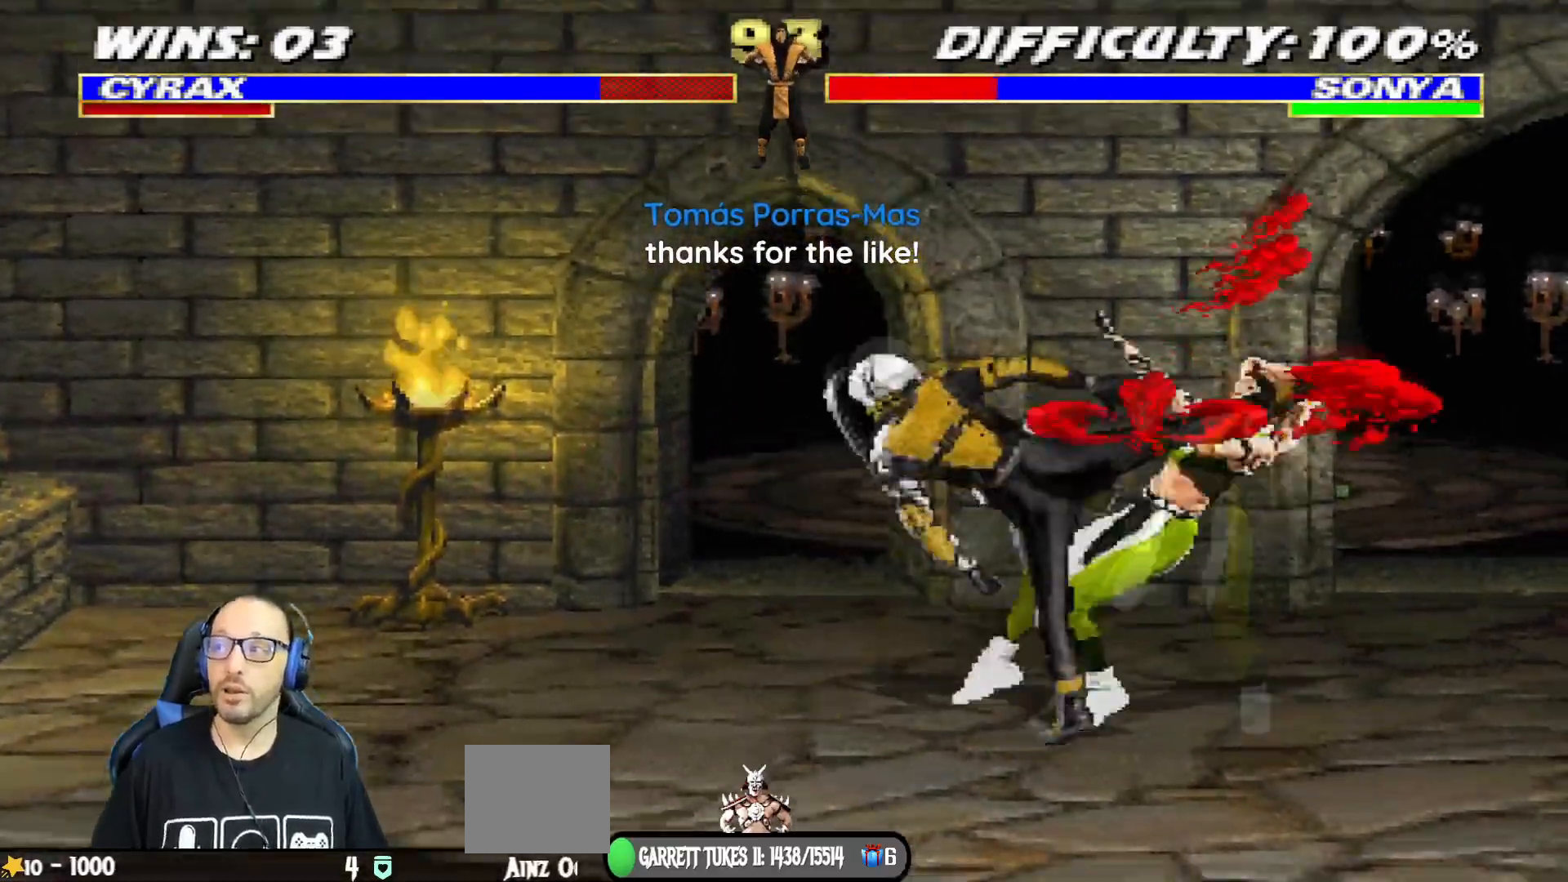
{"buttons": [], "left_stick": "center", "right_stick": "center"}
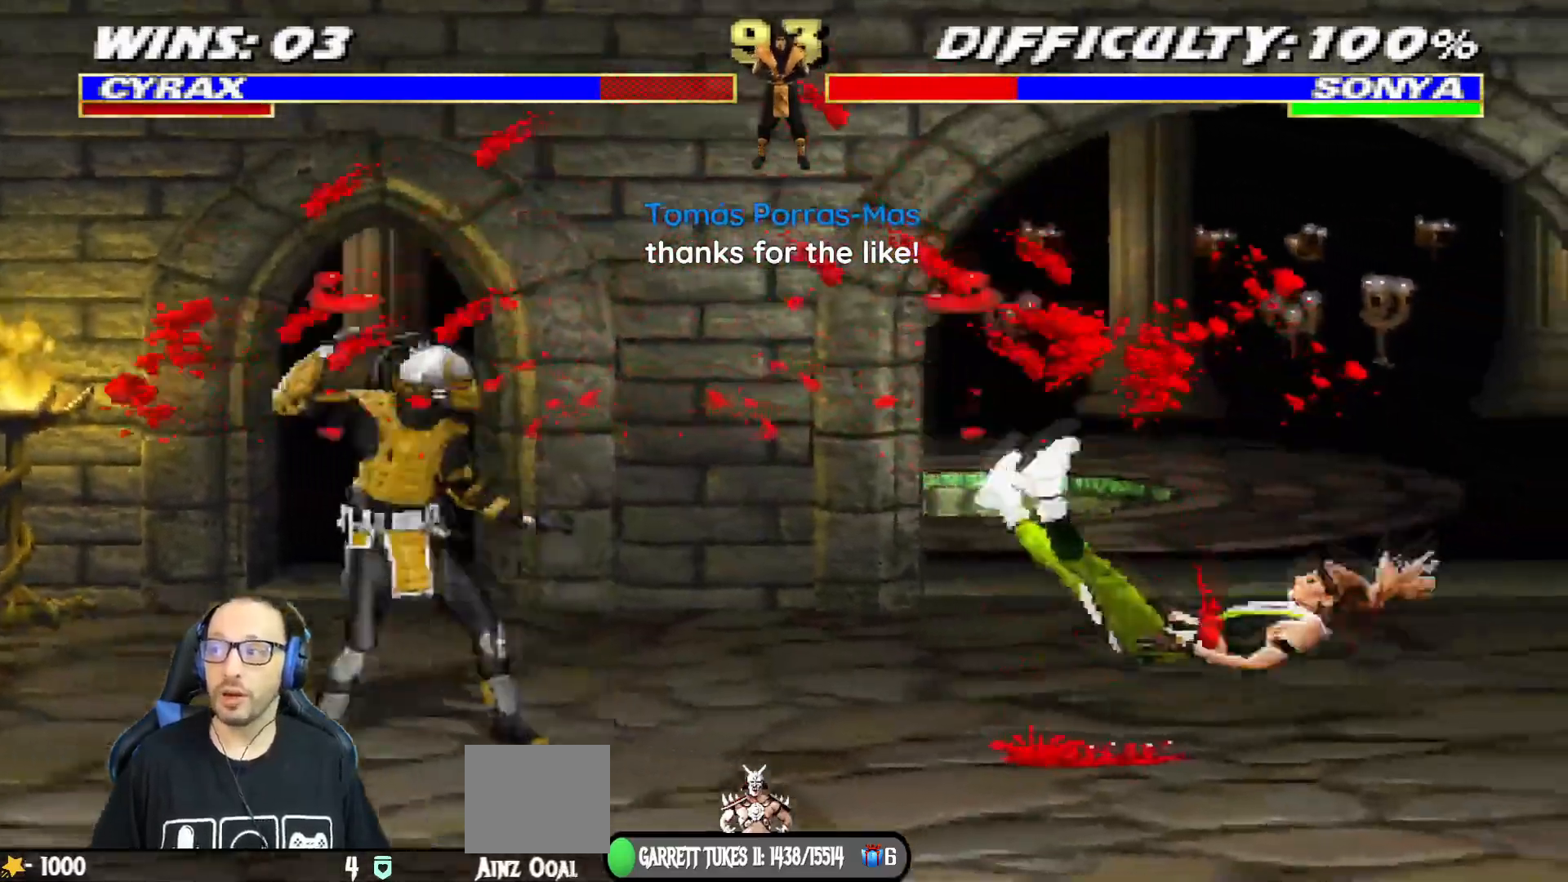
{"buttons": [], "left_stick": "center", "right_stick": "center"}
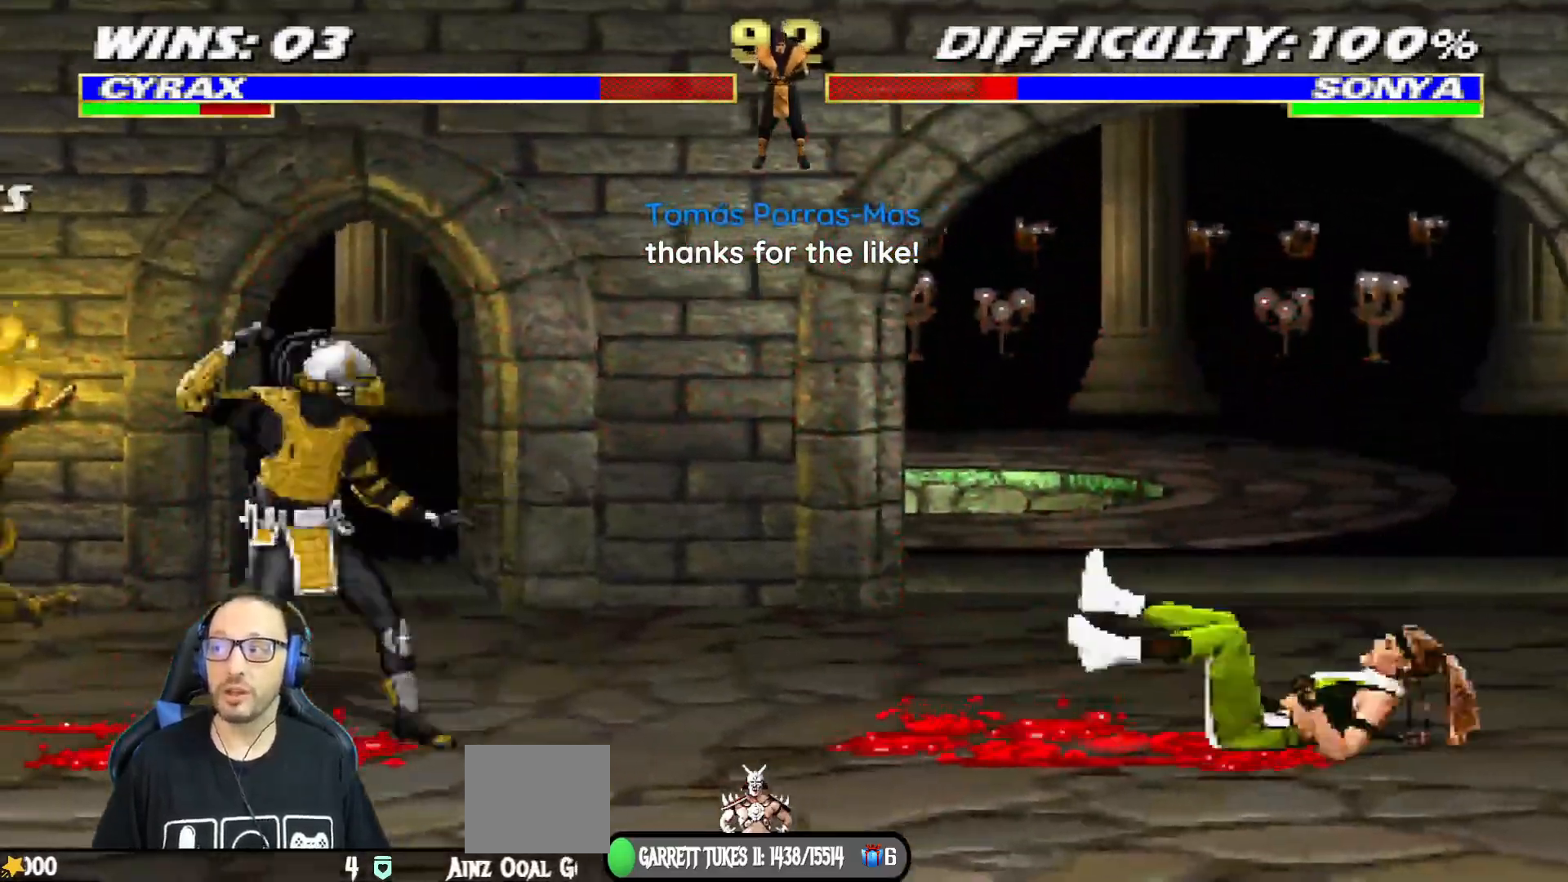
{"buttons": ["L1"], "left_stick": "center", "right_stick": "center", "events": [[184, "DPAD_RIGHT", "down"], [184, "L1", "down"], [200, "DPAD_UP", "down"], [467, "DPAD_RIGHT", "up"], [467, "DPAD_UP", "up"]]}
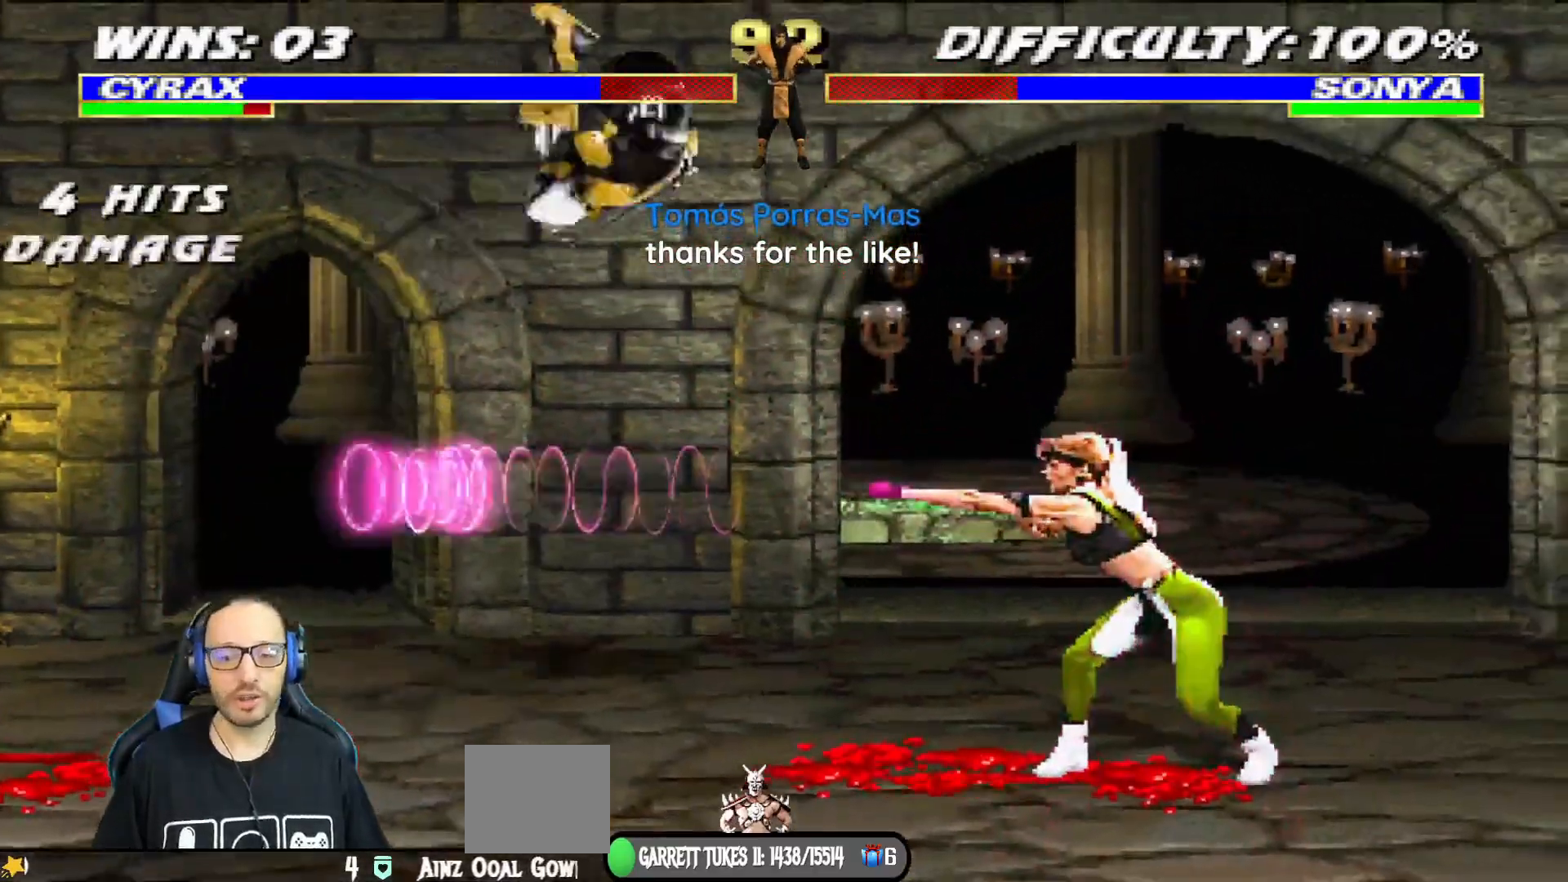
{"buttons": ["L1", "DPAD_LEFT"], "left_stick": "center", "right_stick": "center", "events": [[50, "SQUARE", "down"], [116, "DPAD_LEFT", "down"], [116, "SQUARE", "up"], [217, "TRIANGLE", "down"], [283, "TRIANGLE", "up"], [367, "CIRCLE", "down"], [367, "TRIANGLE", "down"], [450, "CIRCLE", "up"], [450, "TRIANGLE", "up"]]}
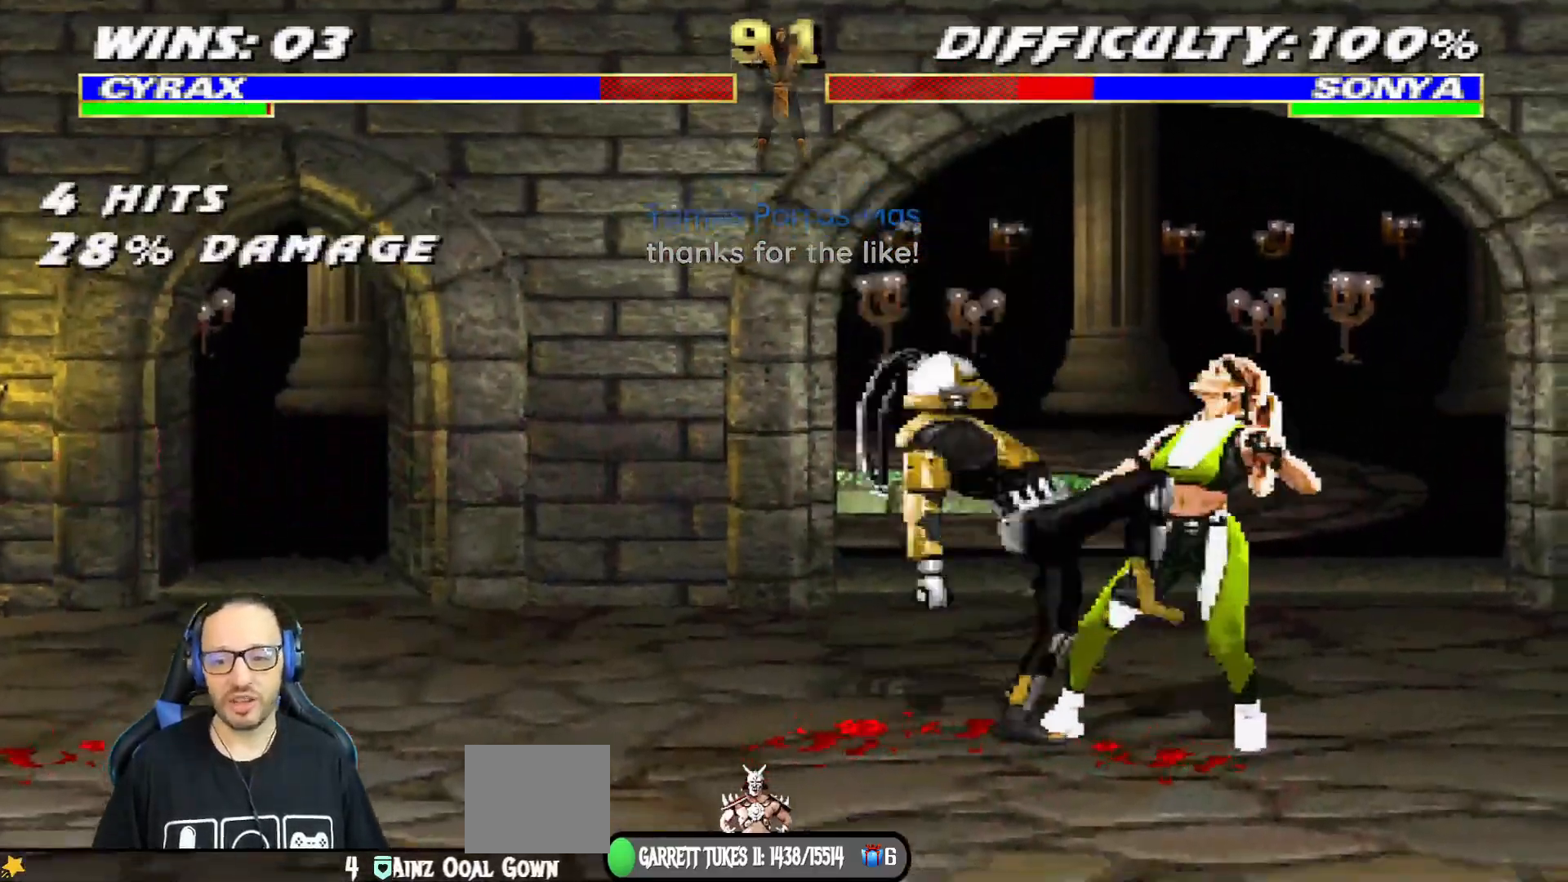
{"buttons": ["CIRCLE", "TRIANGLE", "L1", "DPAD_LEFT"], "left_stick": "center", "right_stick": "center", "events": [[17, "TRIANGLE", "down"], [34, "CIRCLE", "down"], [100, "TRIANGLE", "up"], [167, "TRIANGLE", "down"], [234, "TRIANGLE", "up"], [250, "CIRCLE", "up"], [284, "TRIANGLE", "down"], [301, "CIRCLE", "down"], [367, "CIRCLE", "up"], [401, "TRIANGLE", "up"], [451, "CIRCLE", "down"], [451, "TRIANGLE", "down"]]}
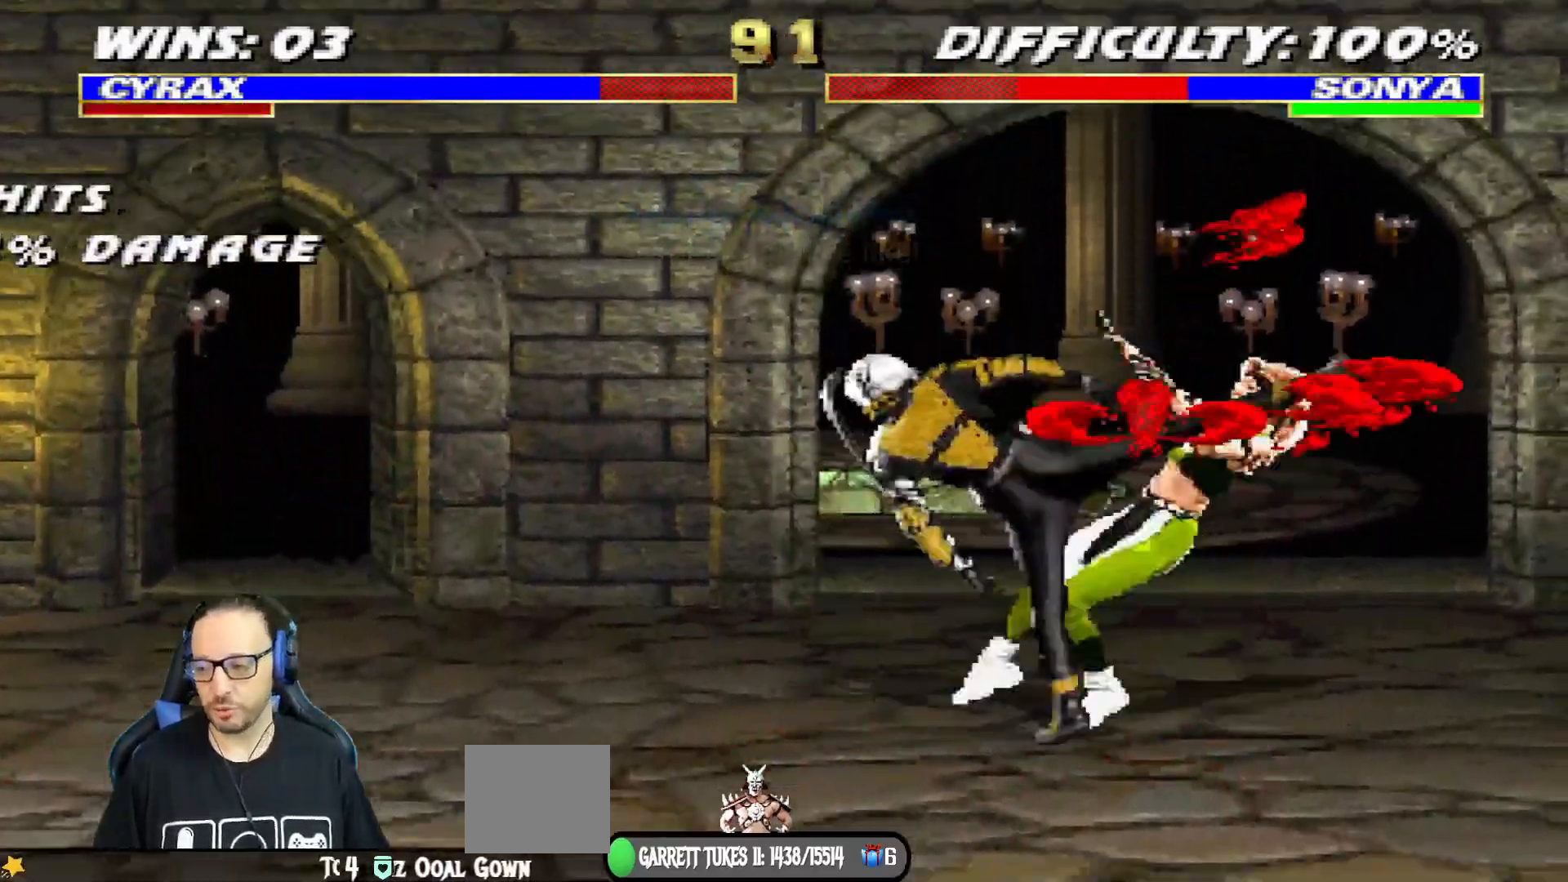
{"buttons": ["CIRCLE", "L1", "DPAD_LEFT"], "left_stick": "center", "right_stick": "center"}
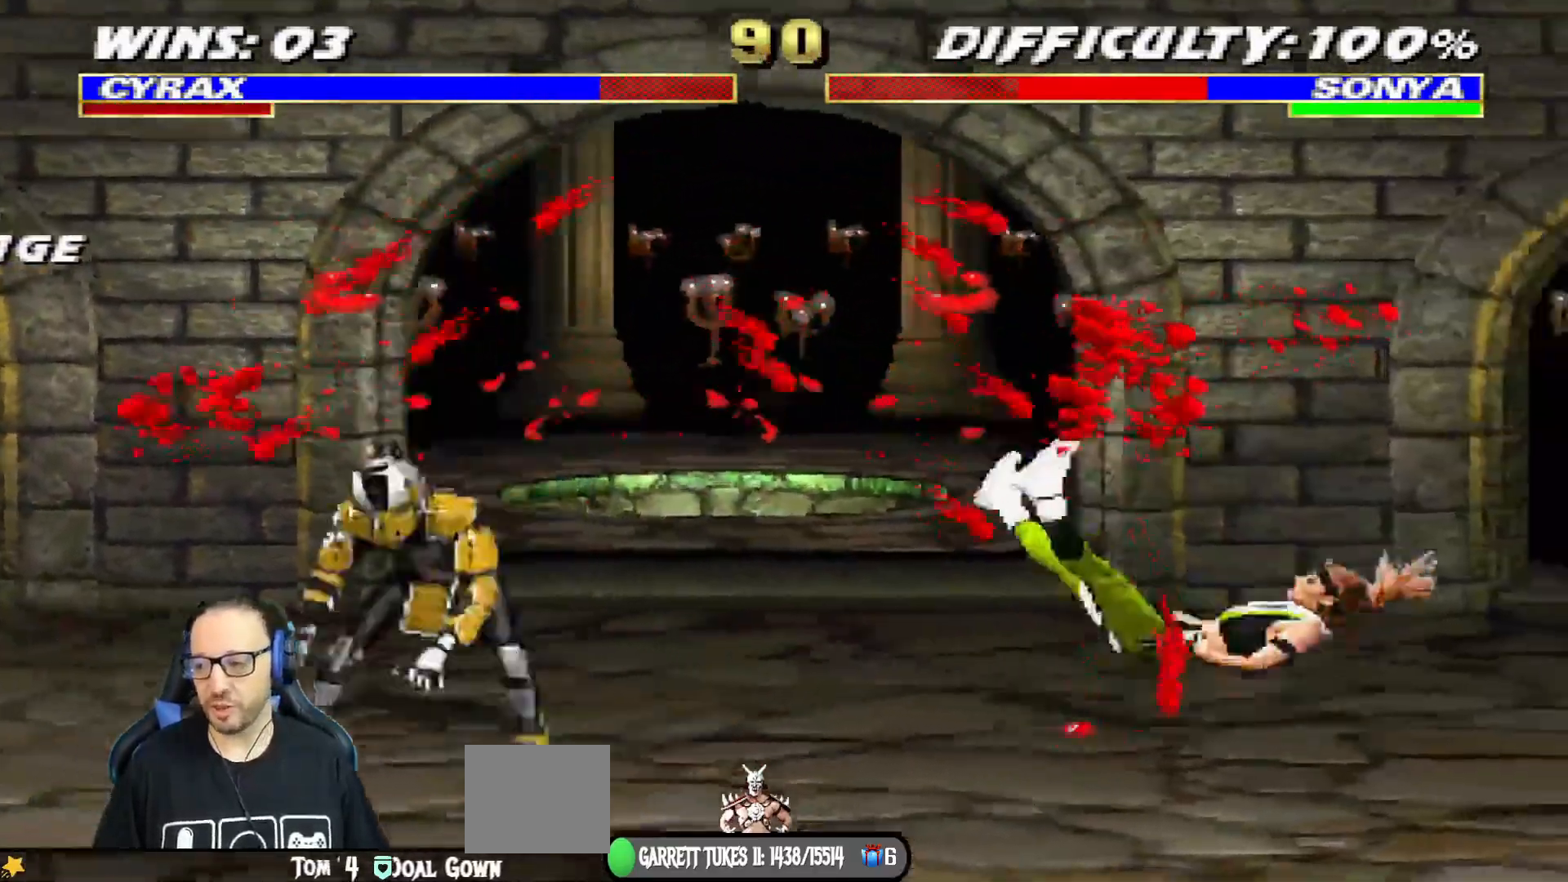
{"buttons": ["DPAD_LEFT"], "left_stick": "center", "right_stick": "center", "events": [[83, "CIRCLE", "up"], [133, "CIRCLE", "down"], [317, "DPAD_LEFT", "up"], [333, "L1", "up"], [350, "CIRCLE", "up"], [483, "DPAD_LEFT", "down"]]}
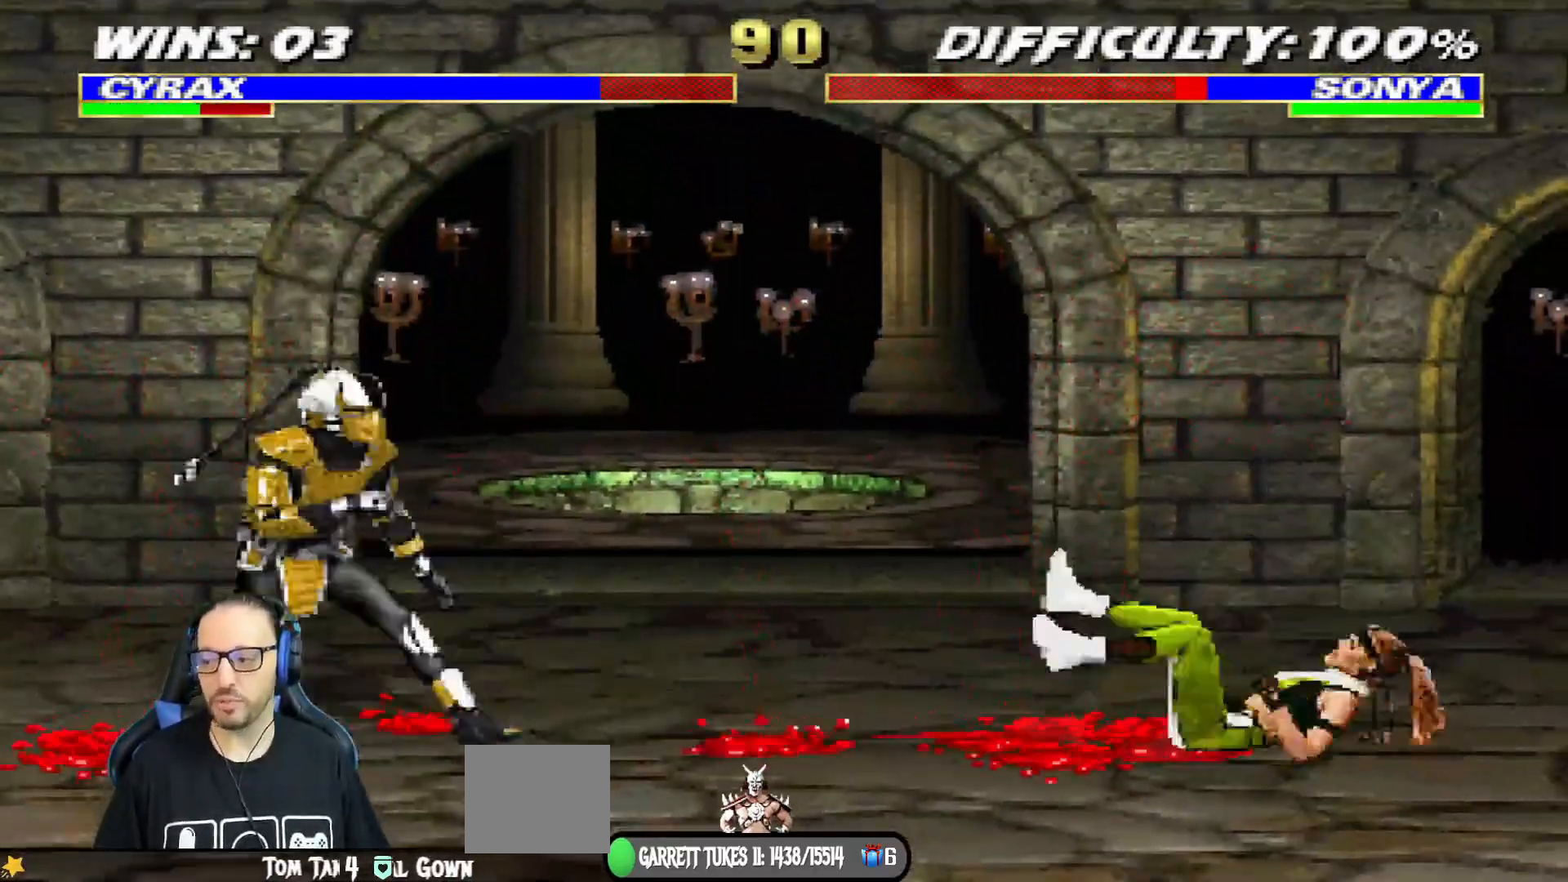
{"buttons": ["R1"], "left_stick": "center", "right_stick": "center", "events": [[83, "DPAD_LEFT", "up"], [133, "CIRCLE", "down"], [133, "DPAD_LEFT", "down"], [150, "CROSS", "down"], [200, "CROSS", "up"], [234, "DPAD_LEFT", "up"], [250, "CIRCLE", "up"], [284, "R1", "down"]]}
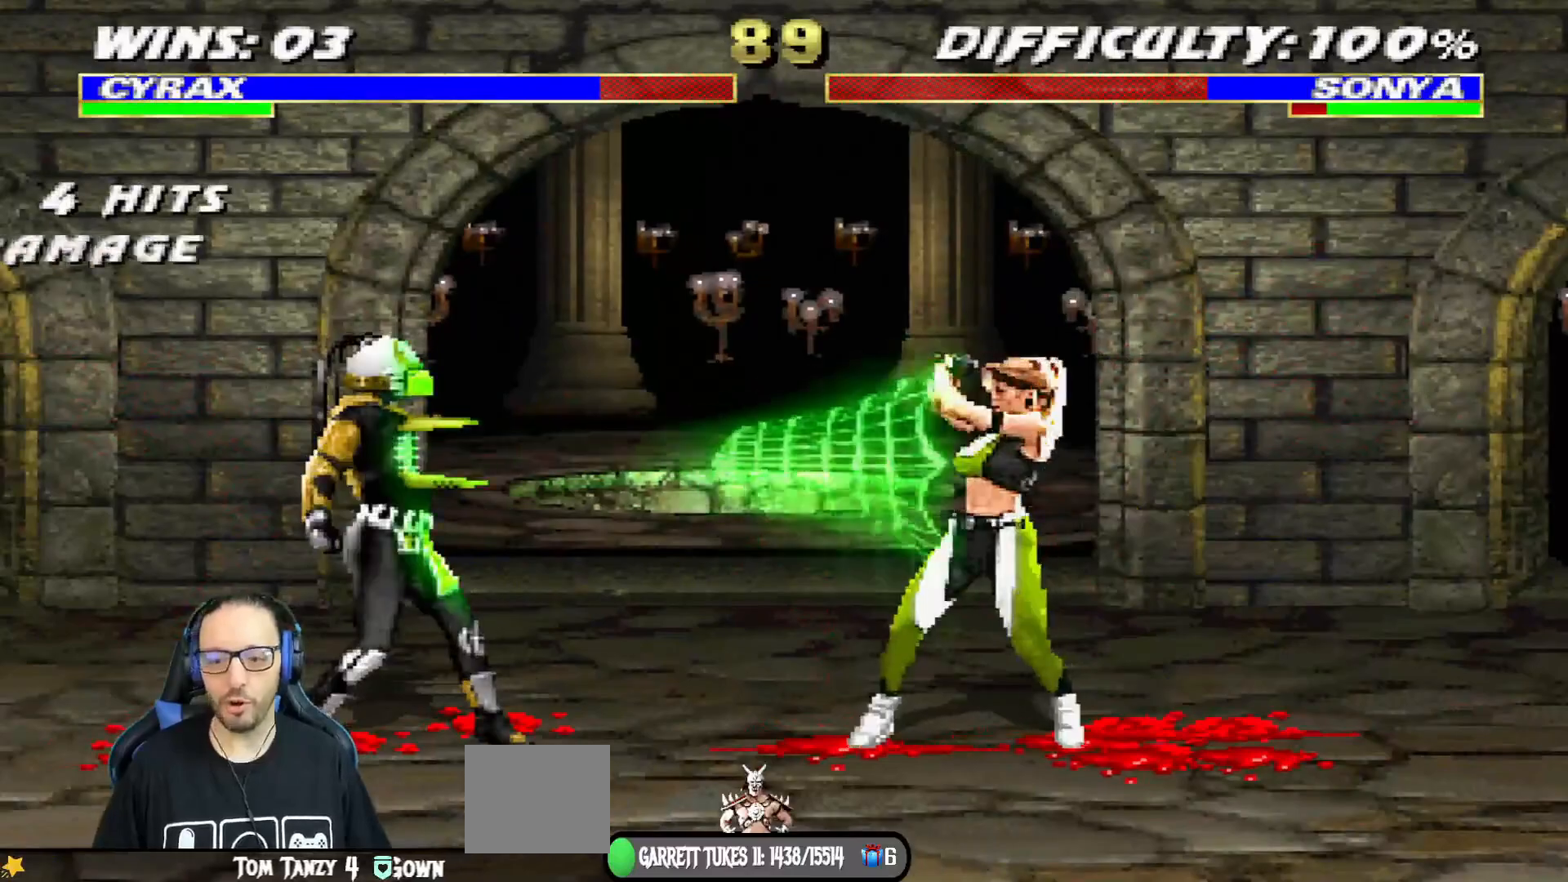
{"buttons": ["L1", "DPAD_UP", "DPAD_RIGHT"], "left_stick": "center", "right_stick": "center", "events": [[200, "R1", "up"], [433, "DPAD_RIGHT", "down"], [450, "L1", "down"], [467, "DPAD_UP", "down"]]}
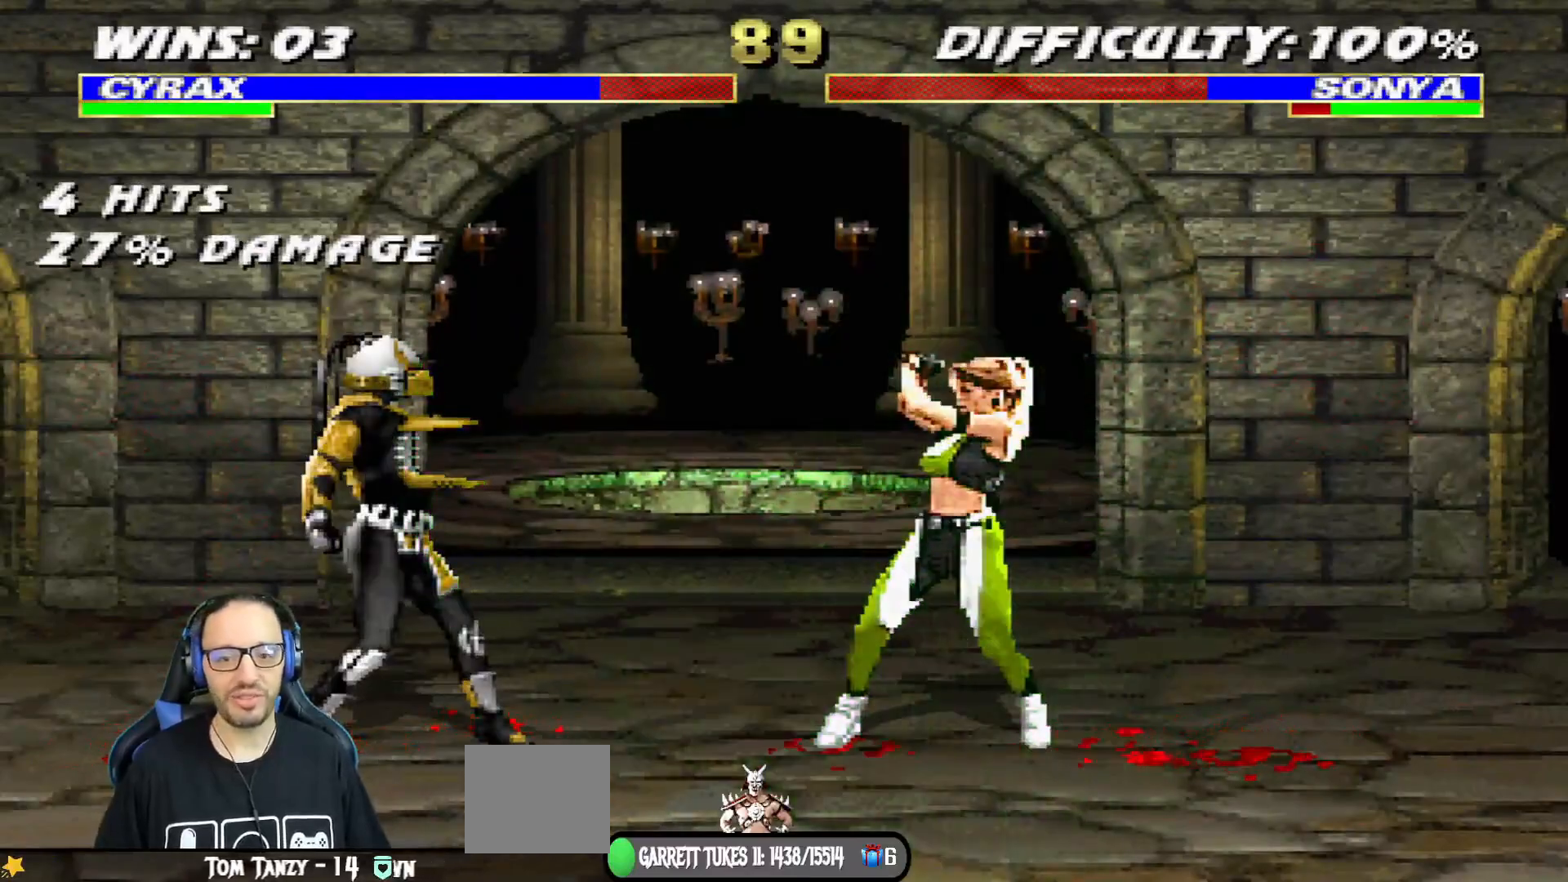
{"buttons": ["L1"], "left_stick": "center", "right_stick": "center", "events": [[467, "DPAD_UP", "up"], [484, "DPAD_RIGHT", "up"]]}
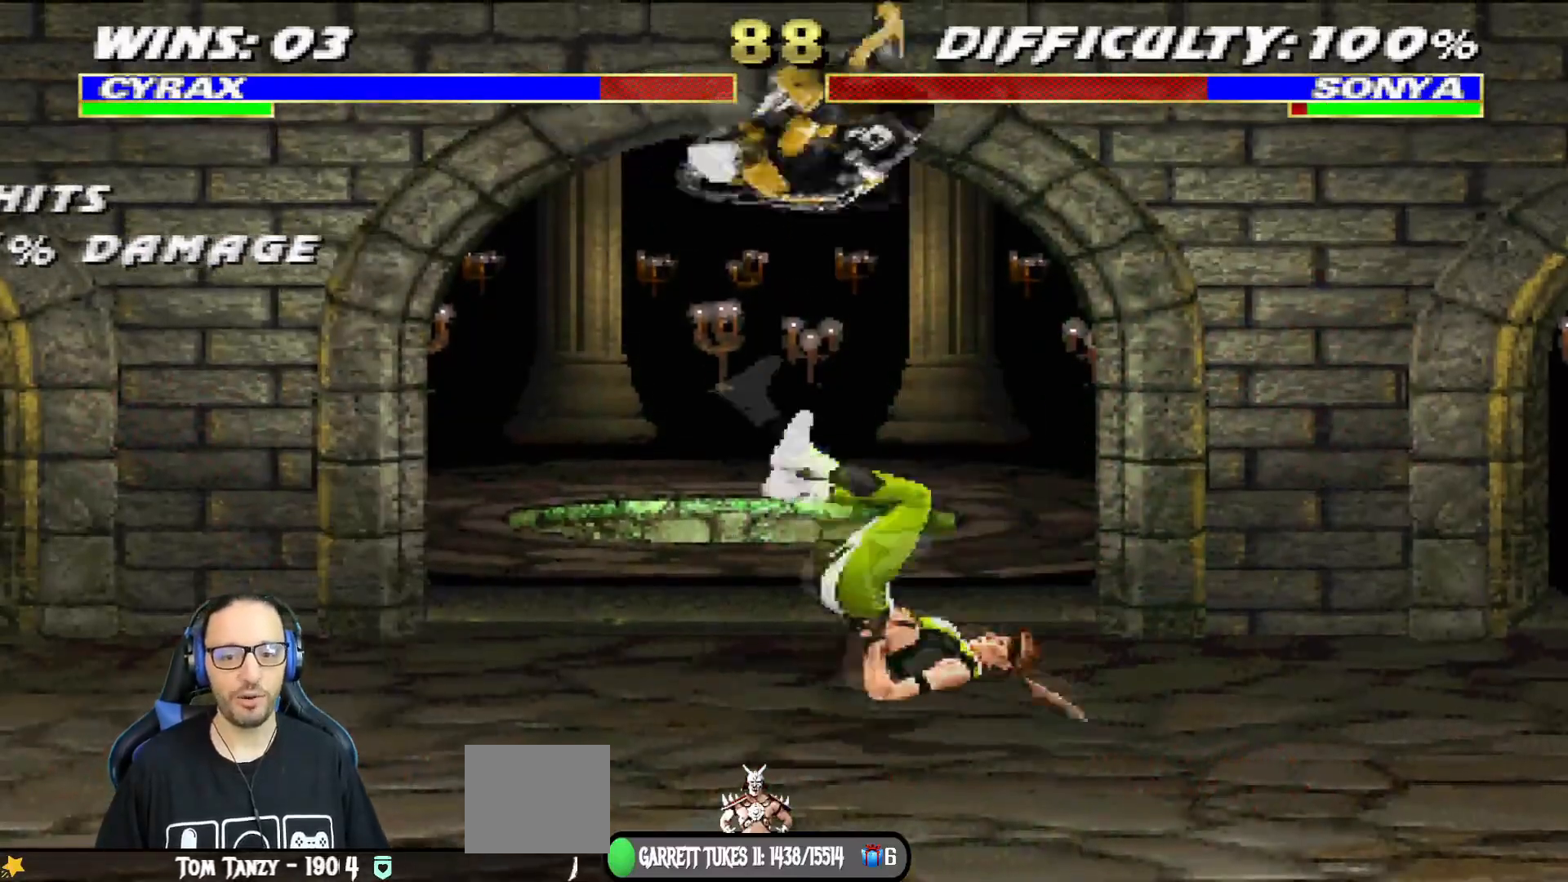
{"buttons": [], "left_stick": "center", "right_stick": "center", "events": [[50, "DPAD_LEFT", "down"], [50, "SQUARE", "down"], [133, "SQUARE", "up"], [233, "SQUARE", "down"], [266, "DPAD_LEFT", "up"], [300, "SQUARE", "up"], [317, "L1", "up"]]}
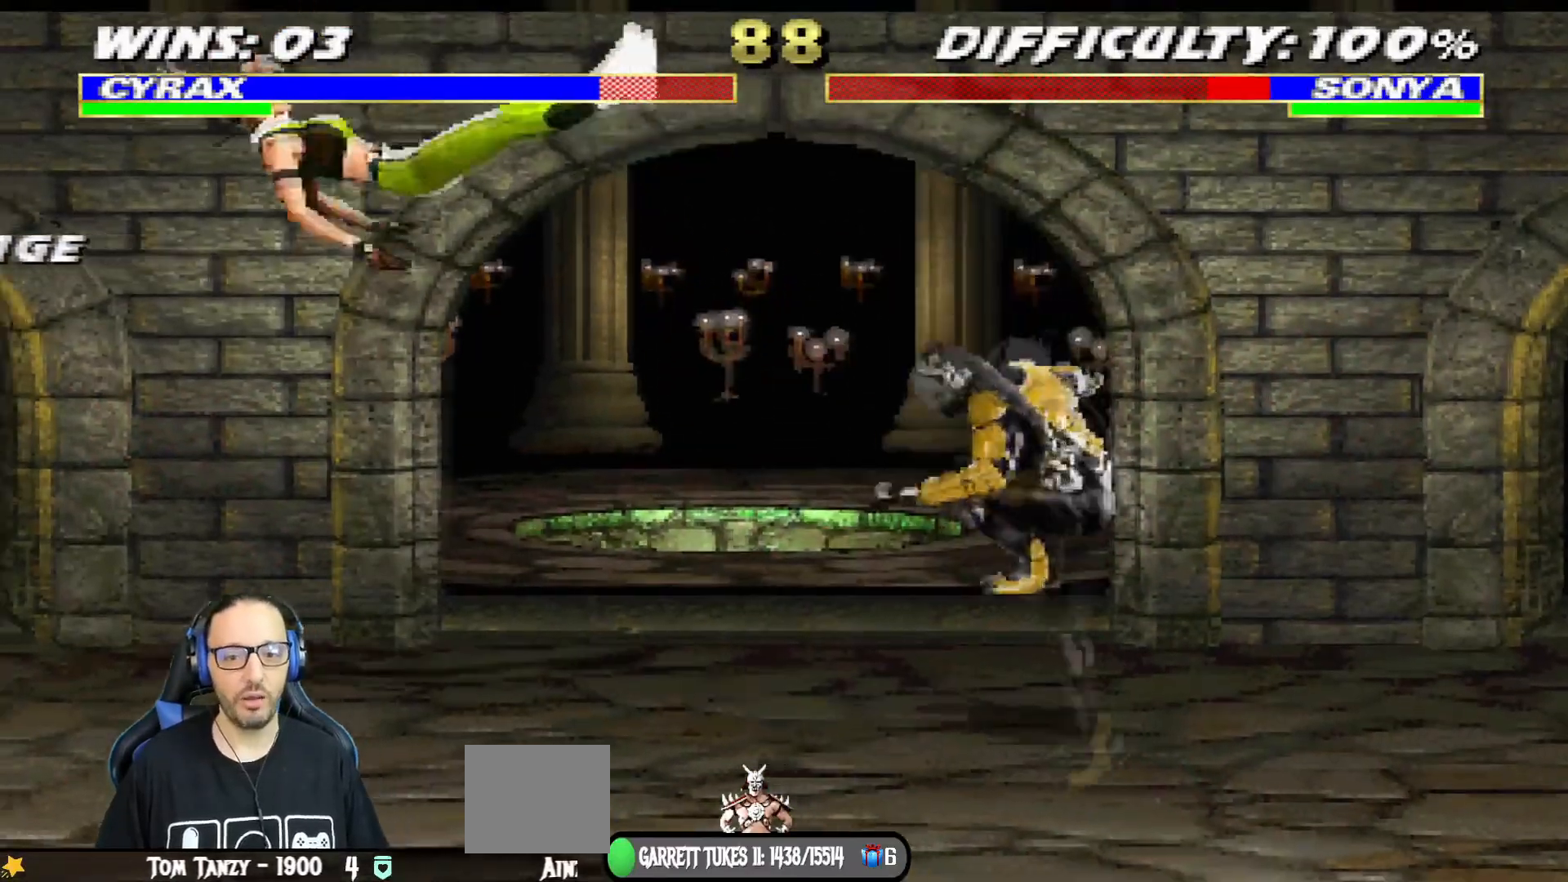
{"buttons": ["CIRCLE", "L1"], "left_stick": "center", "right_stick": "center", "events": [[50, "DPAD_RIGHT", "down"], [67, "L1", "down"], [184, "DPAD_RIGHT", "up"], [200, "DPAD_RIGHT", "down"], [234, "CIRCLE", "down"], [367, "CIRCLE", "up"], [384, "CIRCLE", "down"], [484, "DPAD_RIGHT", "up"]]}